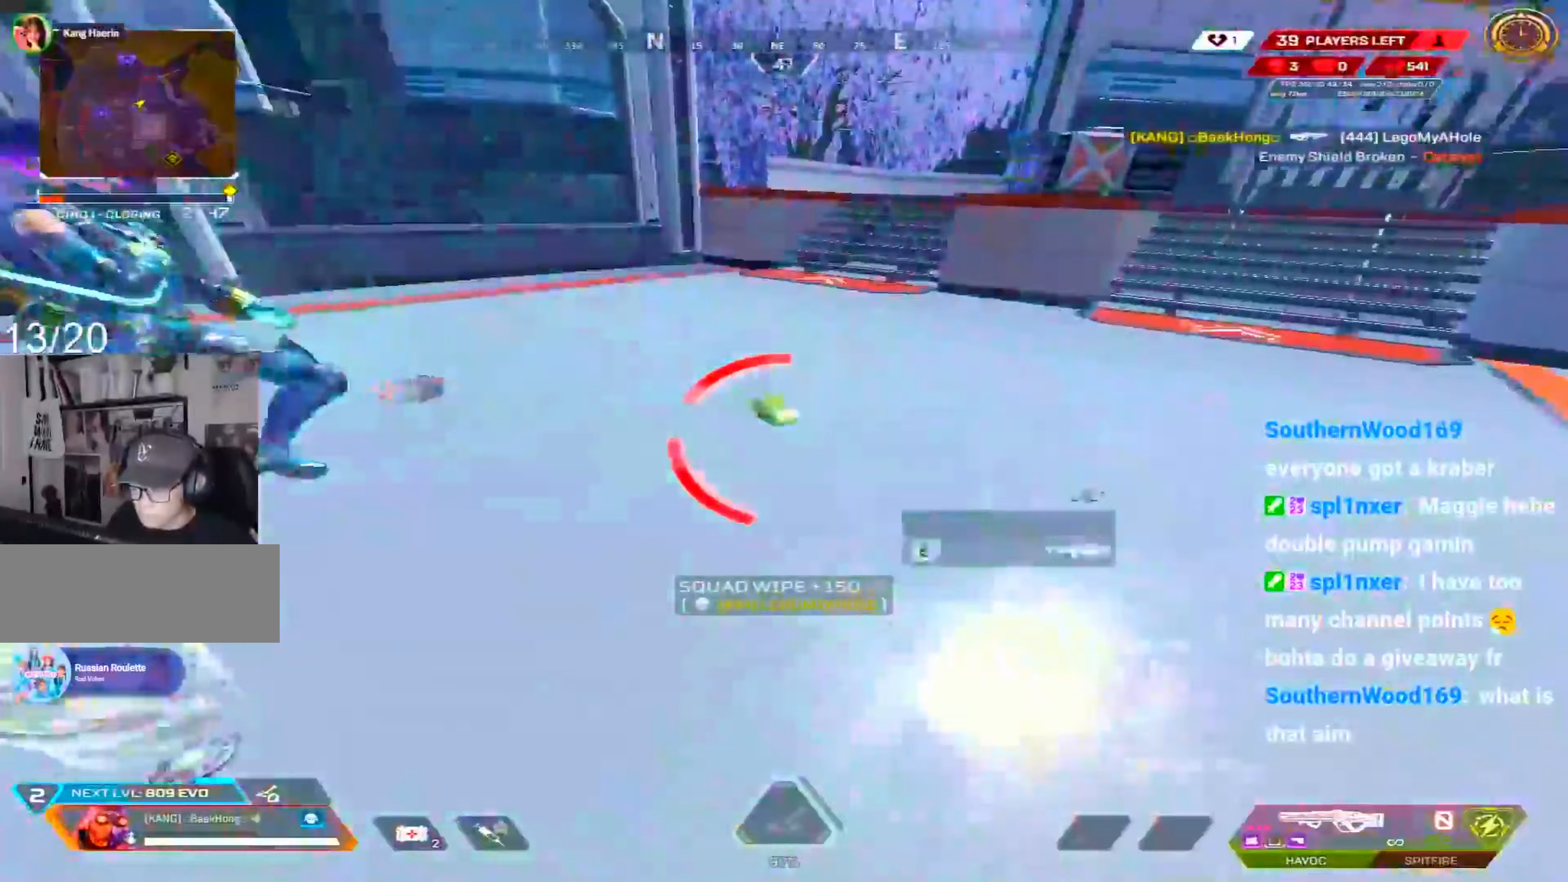
Gameplay with keyboard and mouse; each line is a JSON object with the keys and mouse buttons held at the frame after it. "events" lists presses ("down") and releases ("up") of "1", "2", "3", "4", "5", "a", "alt", "c", "caps_lock", "ctrl", "d", "e", "f", "g", "q", "r", "s", "shift", "space", "t", "tab", "v", "w", "x", "z", "mouse_left" and "mouse_right" between this image and that frame as [ms after this image, input, new state], when the widget could be followed in between. "mouse_left", "mouse_right" = the "left", "right" buttons of the "mouse" list. No other keys are recorded. Not read: mouse_move mouse_wheel.
{"keys": ["e", "shift"], "mouse": [], "events": [[17, "e", "up"], [67, "e", "down"], [150, "e", "up"], [200, "e", "down"], [300, "e", "up"], [350, "e", "down"], [383, "w", "up"], [433, "e", "up"], [483, "e", "down"]]}
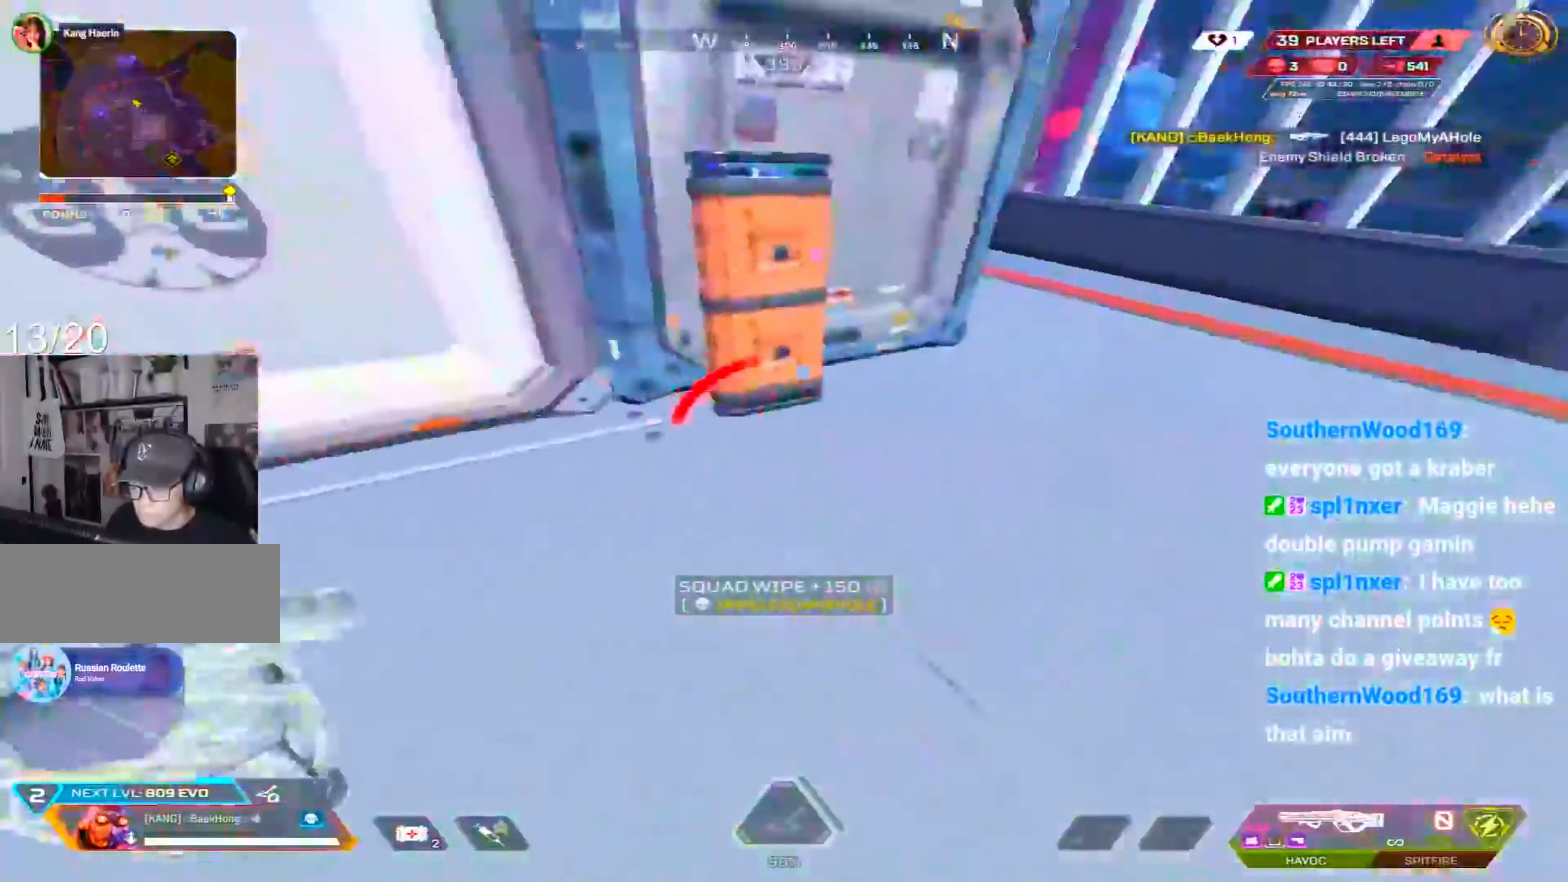
{"keys": ["a", "shift", "w"], "mouse": [], "events": [[83, "e", "up"], [117, "e", "down"], [217, "e", "up"], [267, "e", "down"], [300, "a", "down"], [300, "e", "up"], [367, "e", "down"], [400, "w", "down"], [450, "e", "up"]]}
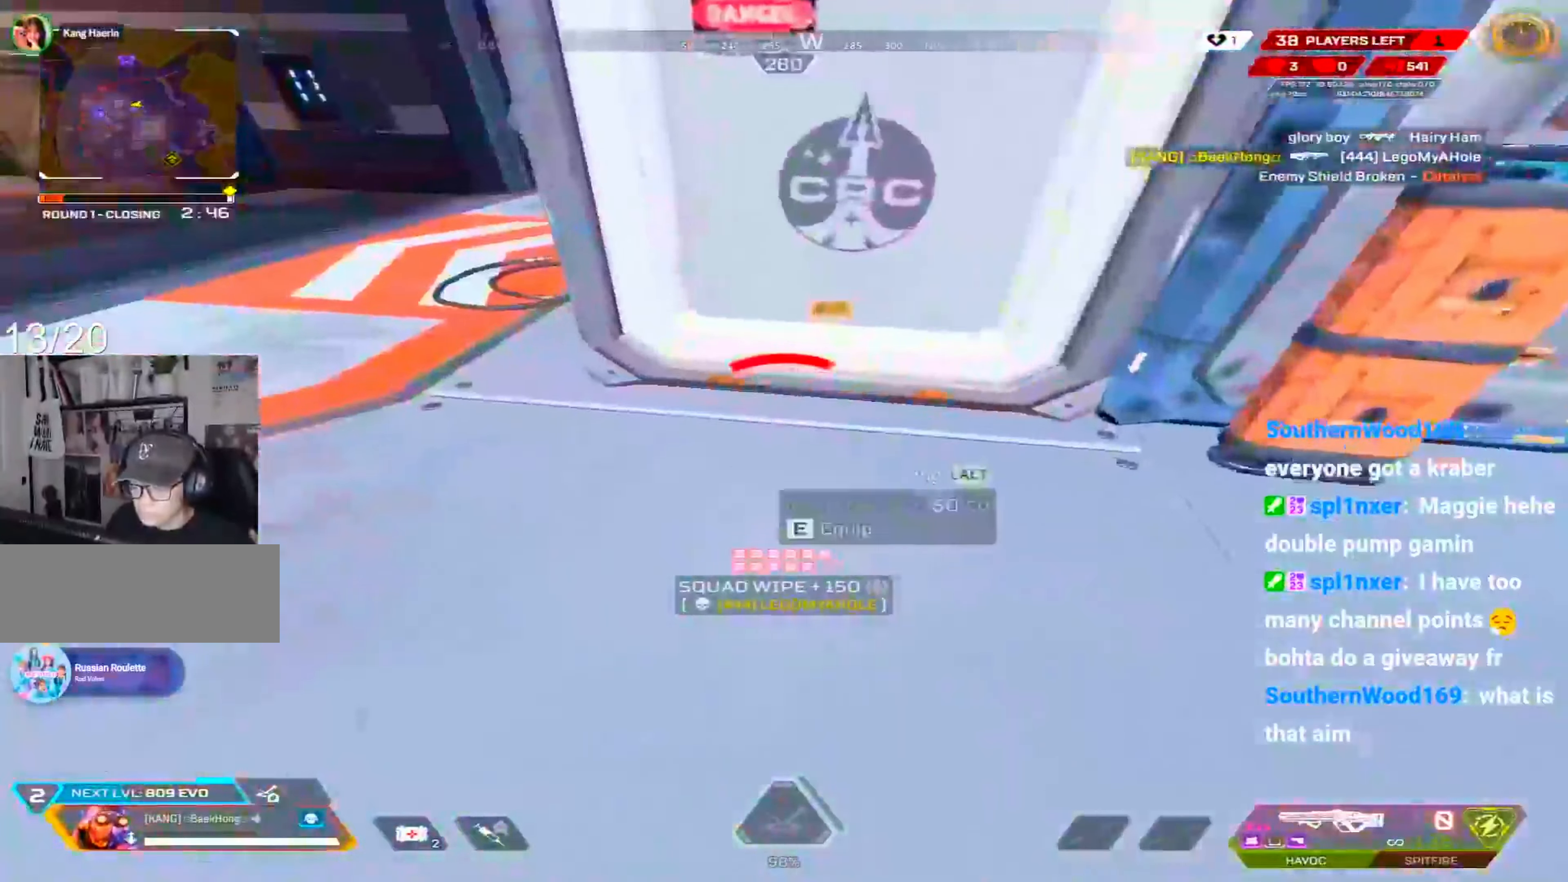
{"keys": ["shift", "w"], "mouse": [], "events": [[33, "a", "up"], [333, "q", "down"], [383, "q", "up"]]}
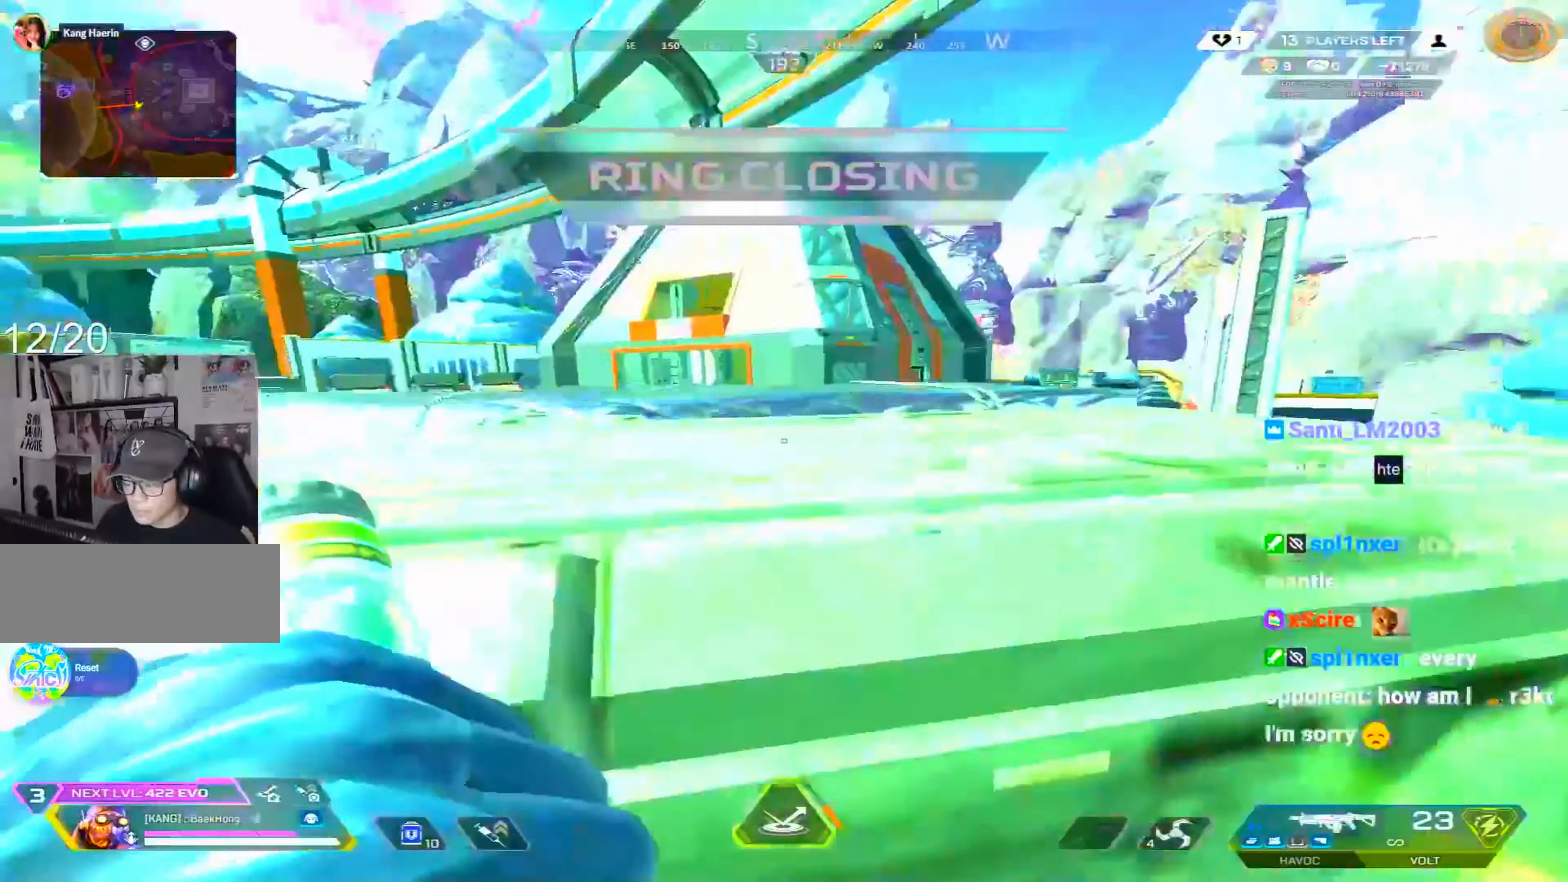
{"keys": ["c", "space"], "mouse": [], "events": [[400, "shift", "up"], [450, "c", "down"], [450, "space", "down"], [500, "w", "up"]]}
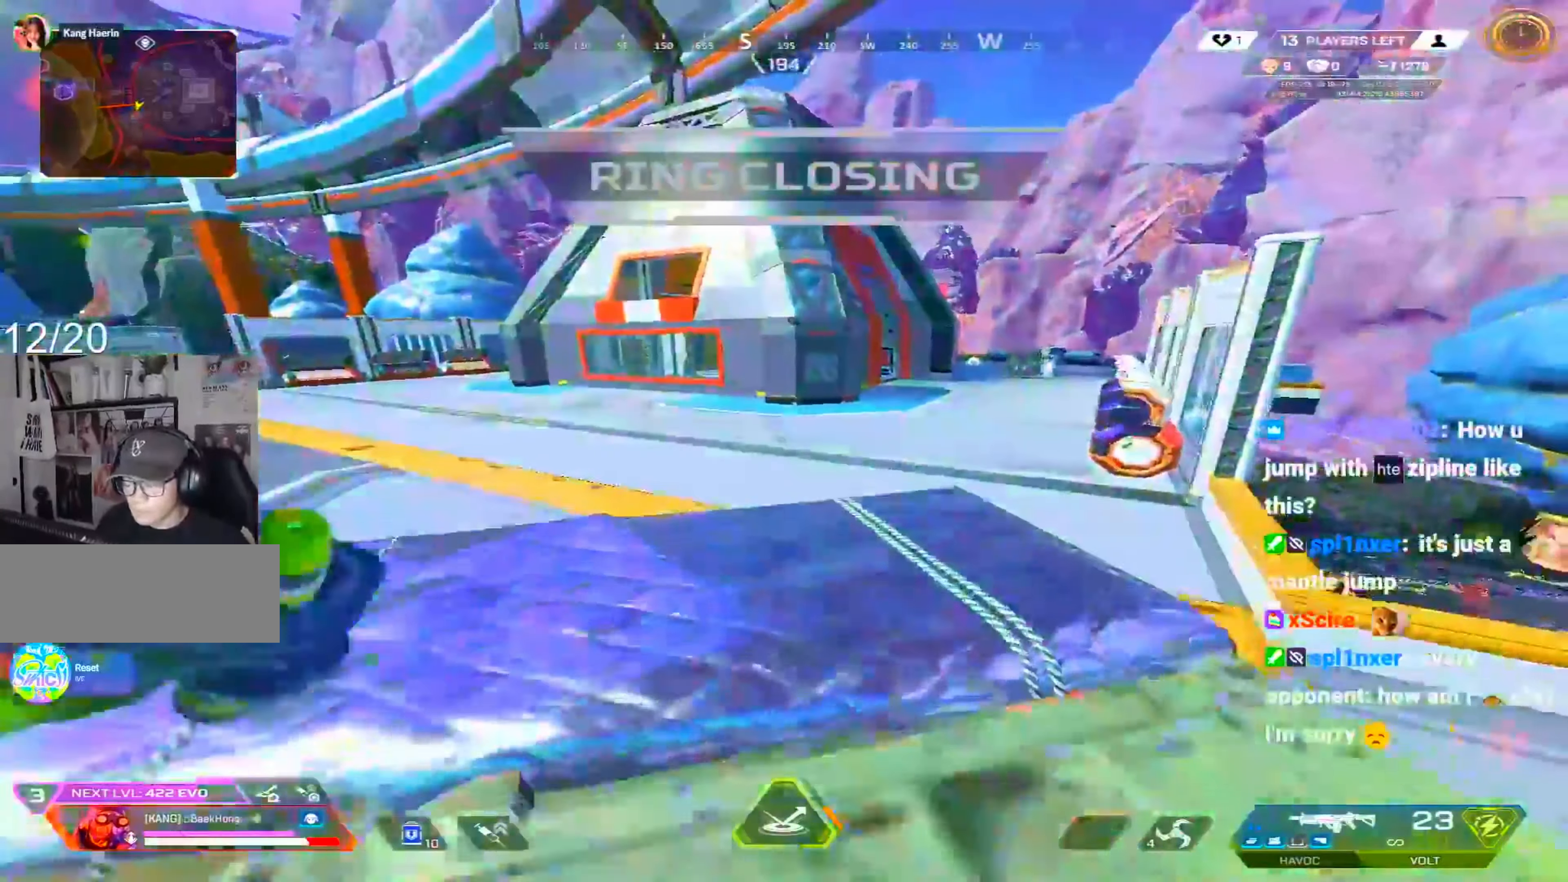
{"keys": ["c"], "mouse": [], "events": [[467, "a", "down"], [467, "space", "up"], [500, "a", "up"]]}
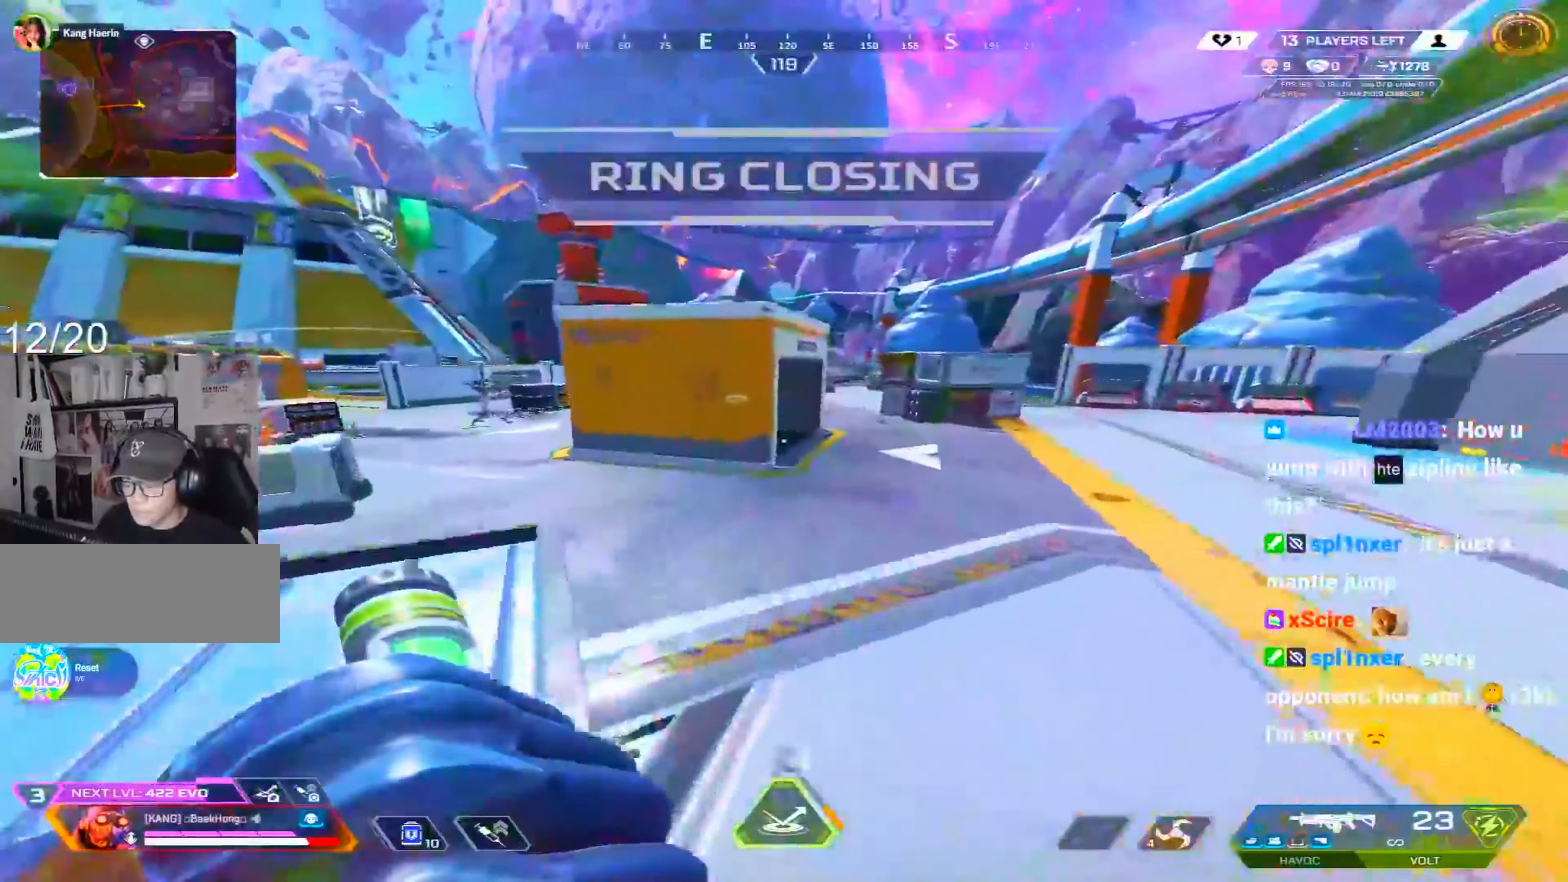
{"keys": ["c"], "mouse": [], "events": [[50, "d", "down"], [333, "d", "up"]]}
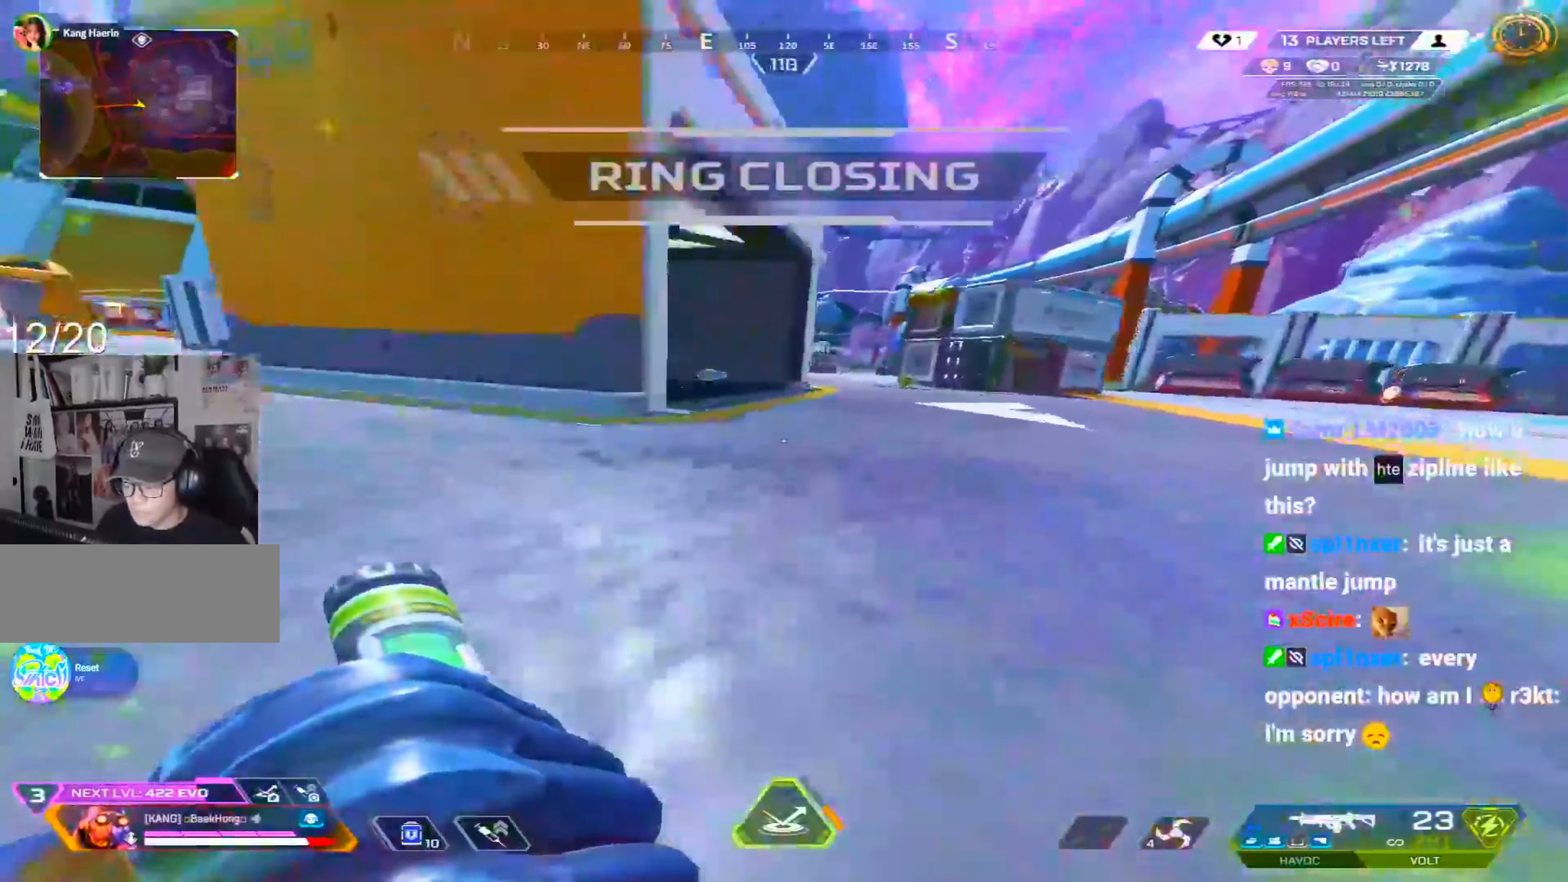
{"keys": ["c"], "mouse": [], "events": [[17, "w", "down"], [67, "w", "up"]]}
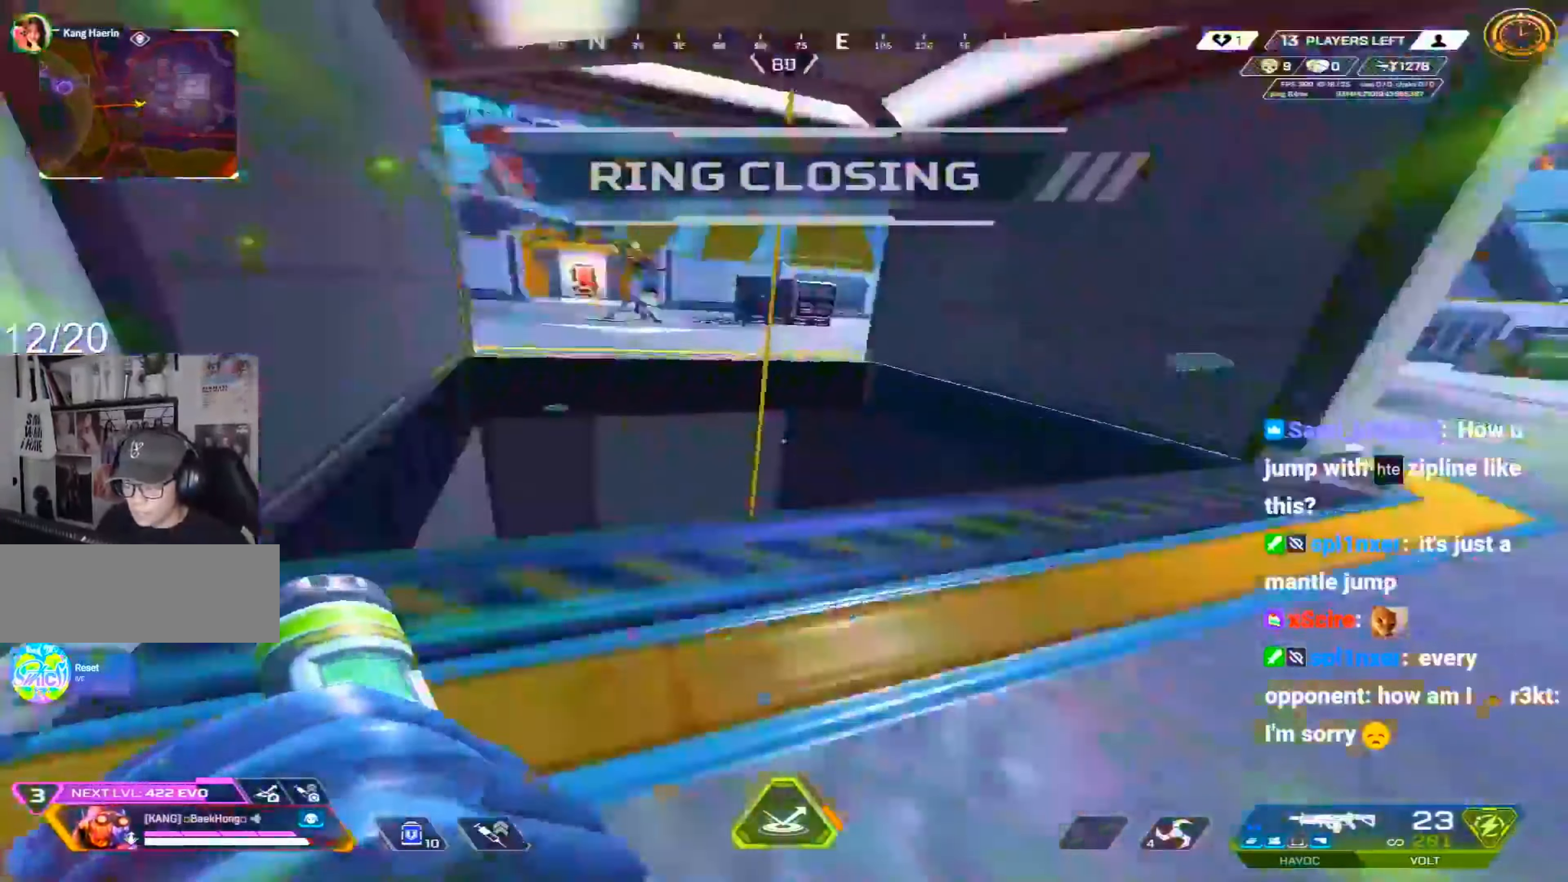
{"keys": ["shift", "w"], "mouse": [], "events": [[267, "c", "up"], [367, "shift", "down"], [467, "w", "down"]]}
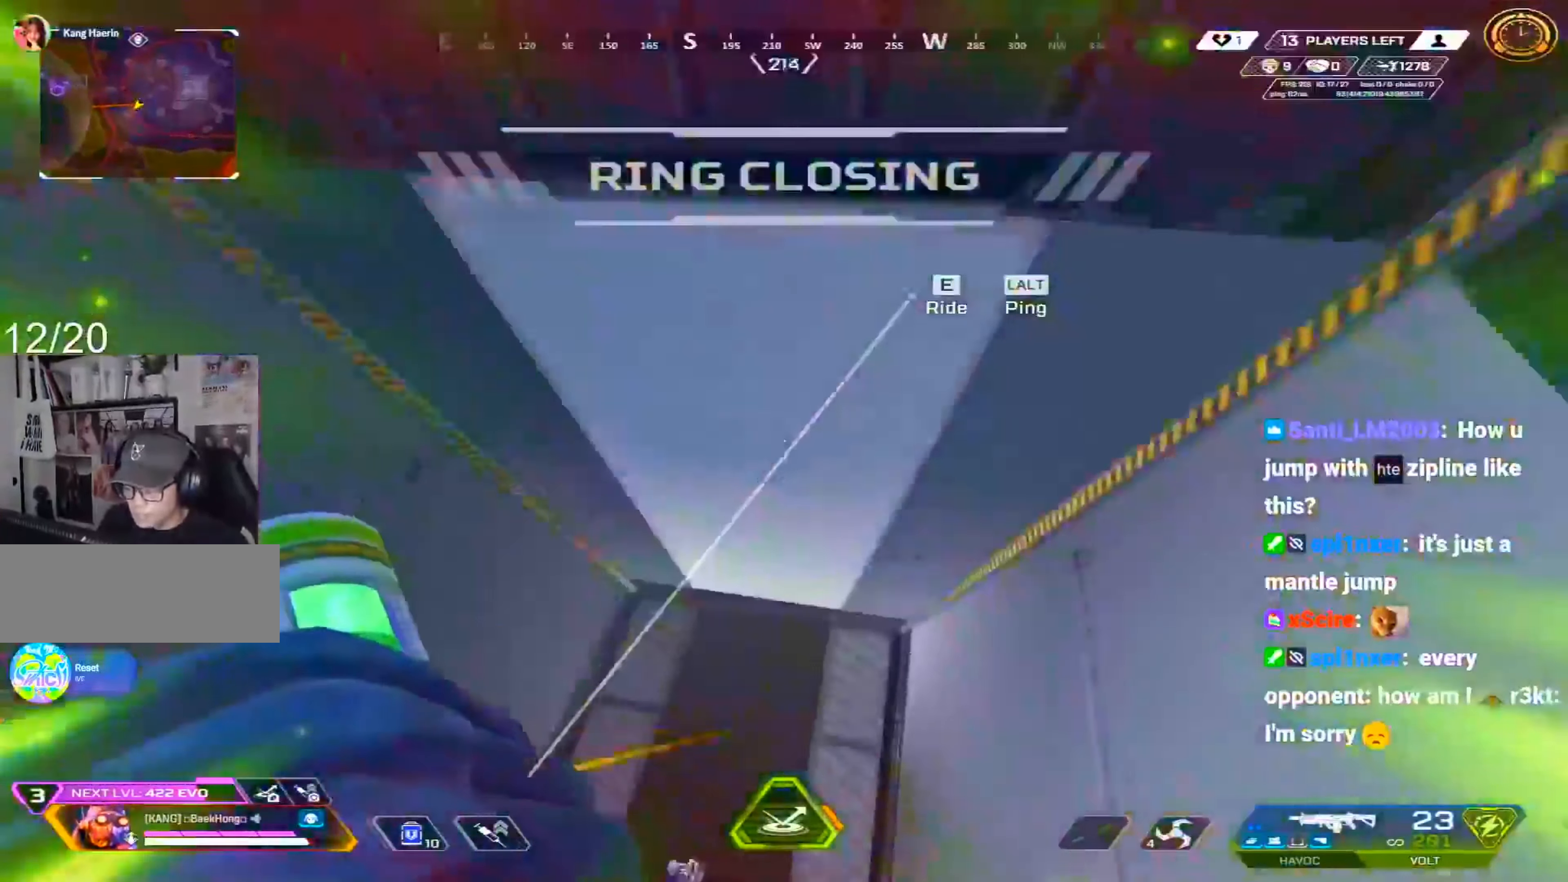
{"keys": ["shift", "w"], "mouse": [], "events": [[250, "e", "down"], [283, "e", "up"]]}
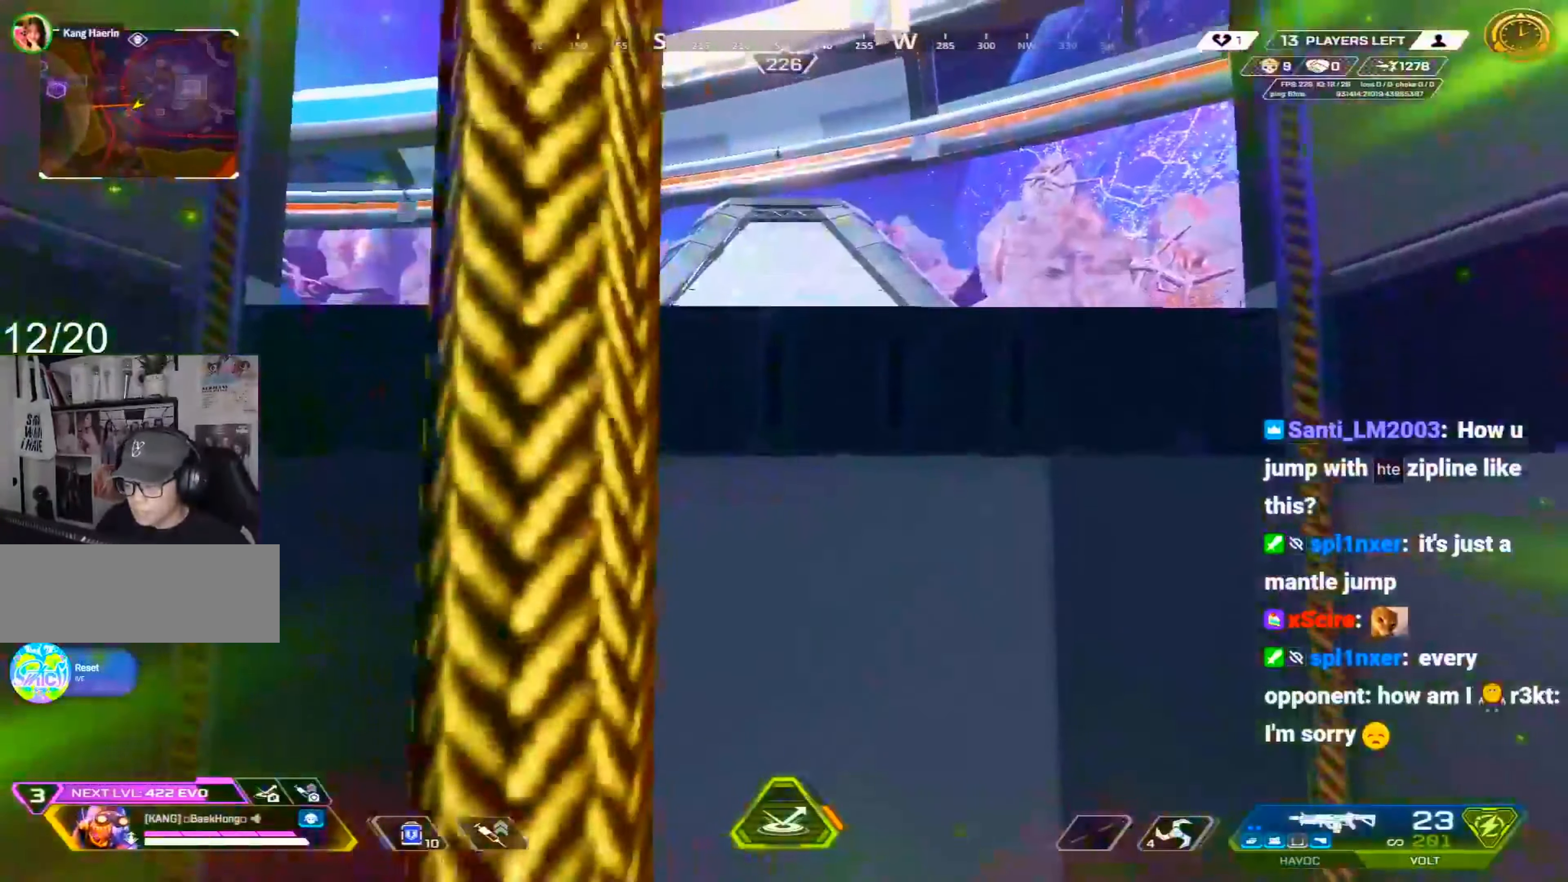
{"keys": ["shift", "w"], "mouse": [], "events": []}
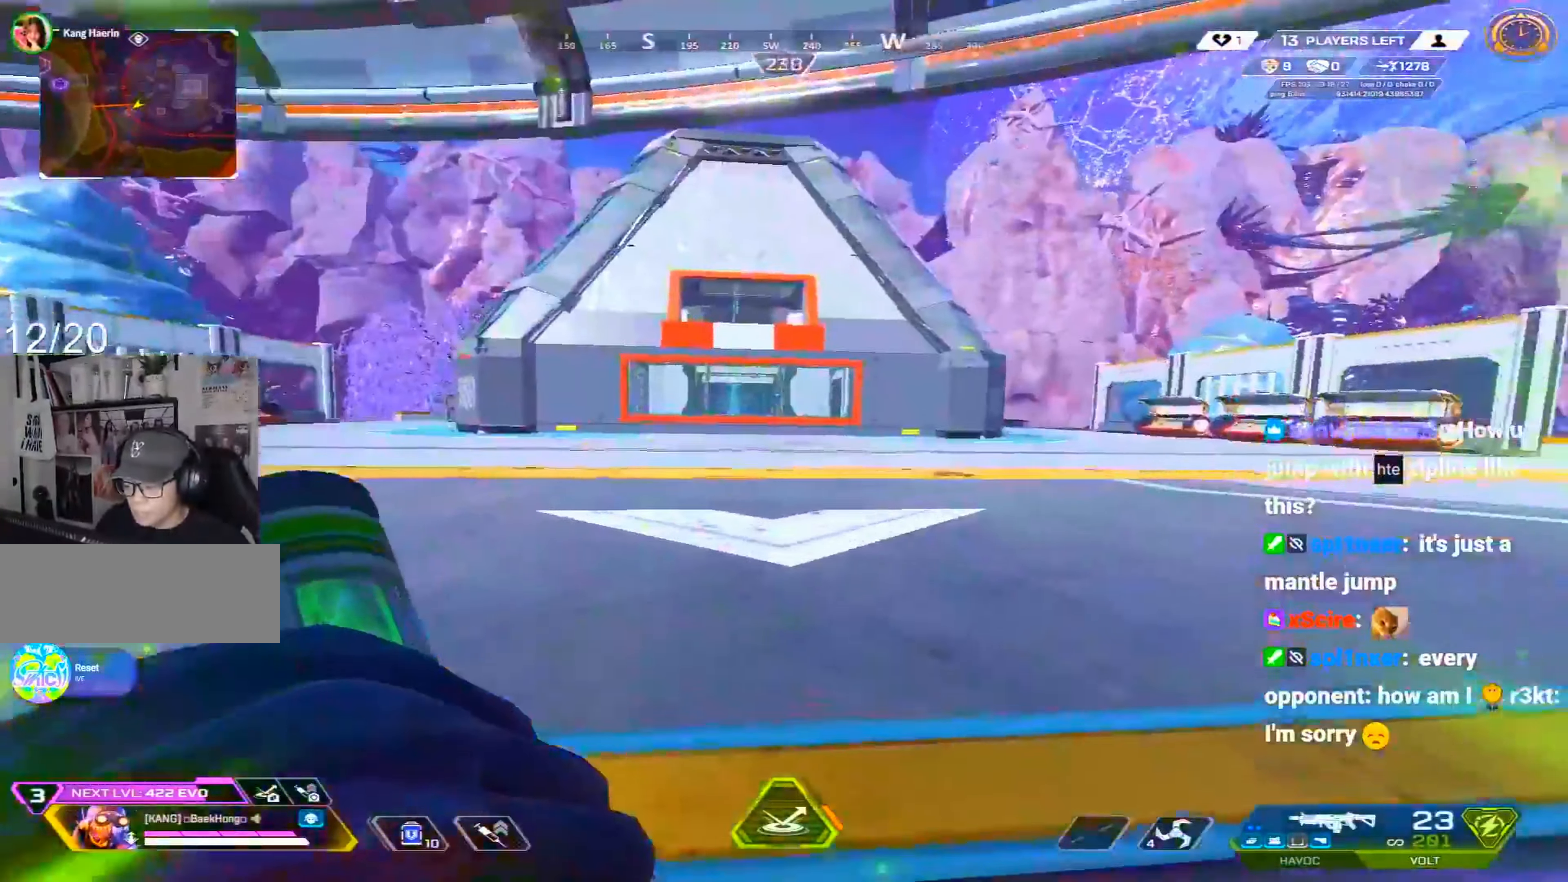
{"keys": [], "mouse": [], "events": [[33, "w", "up"], [83, "s", "down"], [183, "e", "down"], [183, "s", "up"], [267, "e", "up"], [467, "shift", "up"]]}
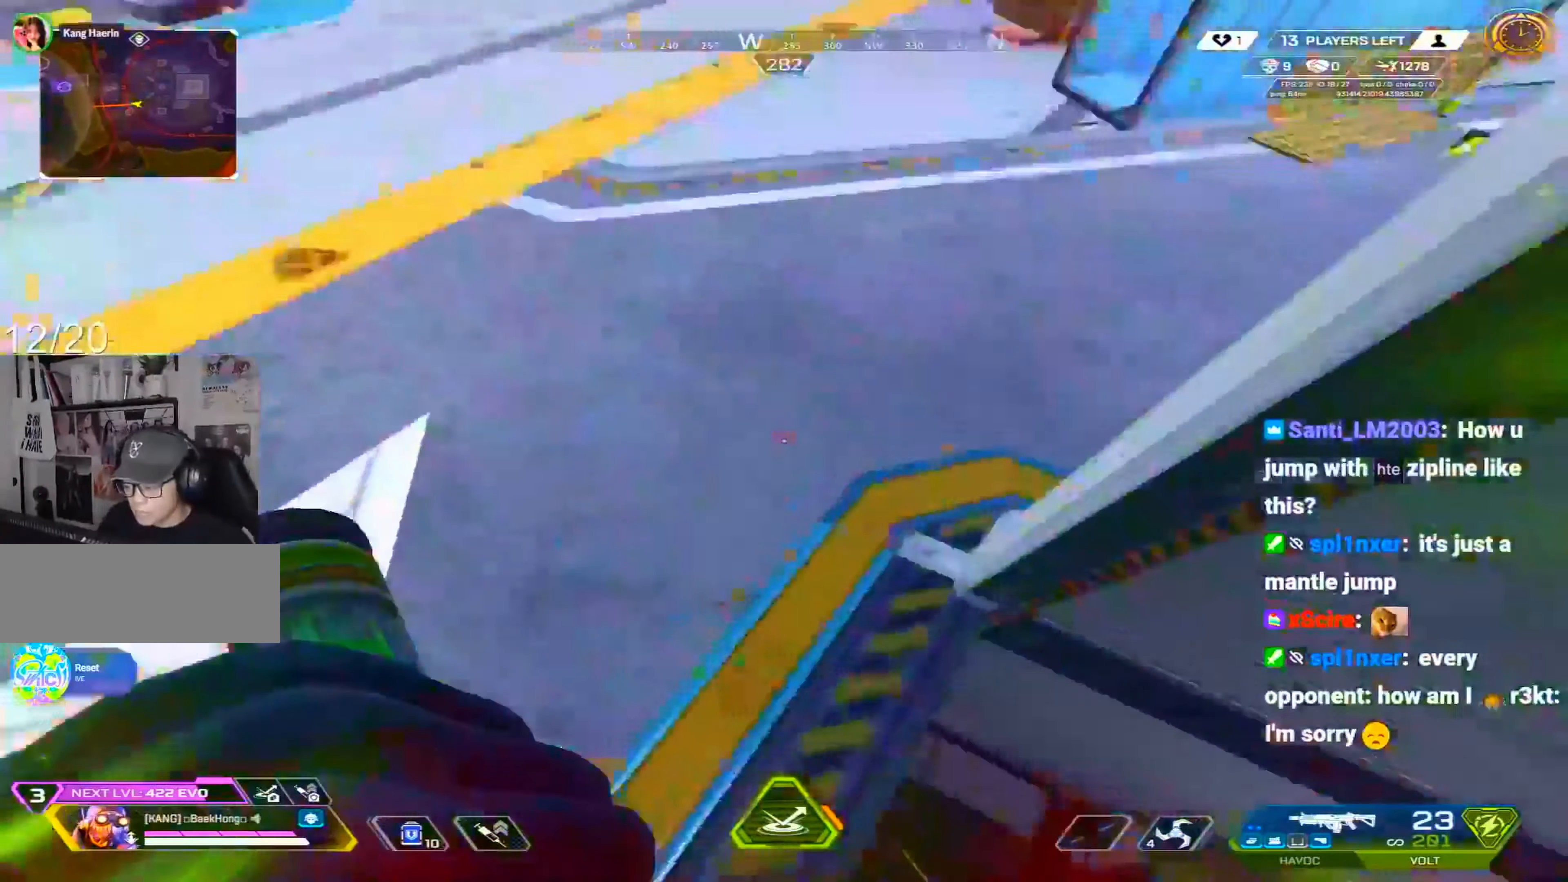
{"keys": ["d"], "mouse": [], "events": [[433, "d", "down"]]}
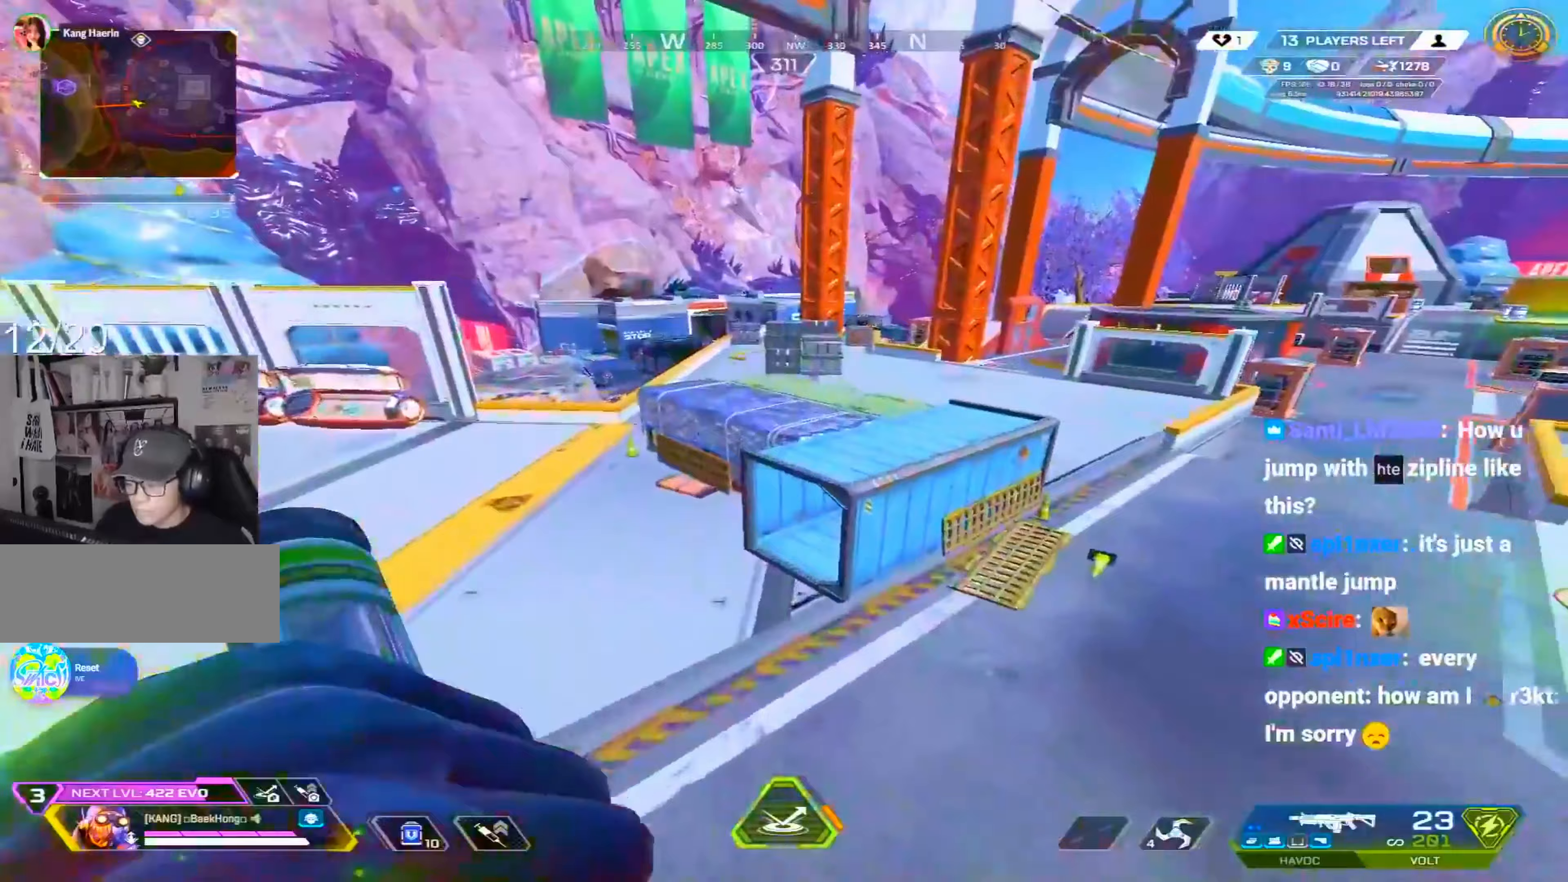
{"keys": ["shift", "w"], "mouse": [], "events": [[67, "shift", "down"], [267, "shift", "up"], [267, "w", "down"], [300, "d", "up"], [350, "shift", "down"]]}
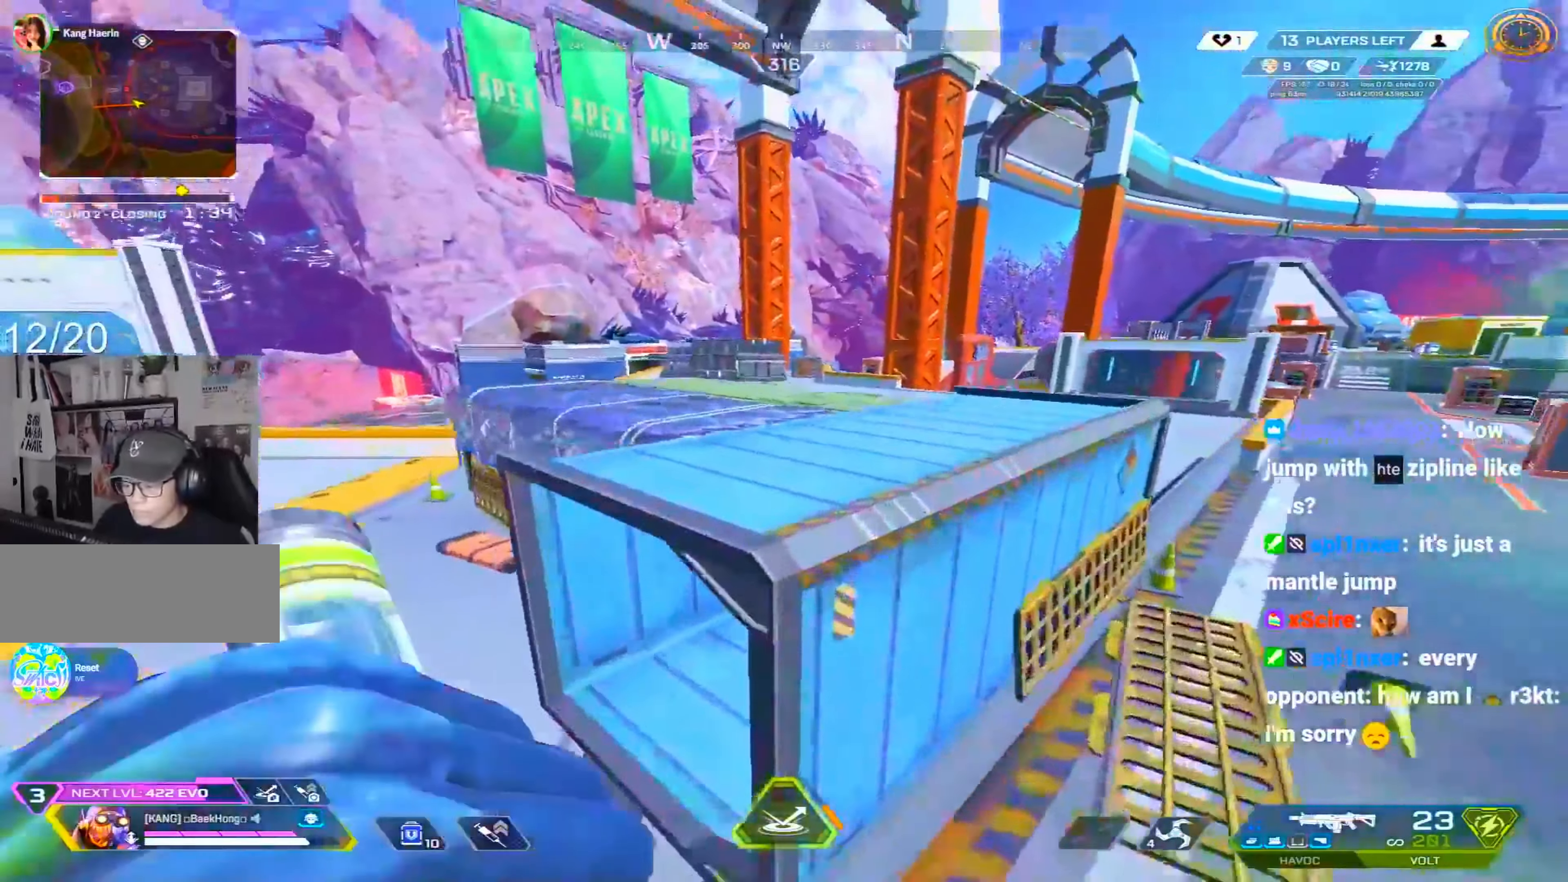
{"keys": ["shift", "w"], "mouse": [], "events": [[33, "a", "down"], [183, "a", "up"]]}
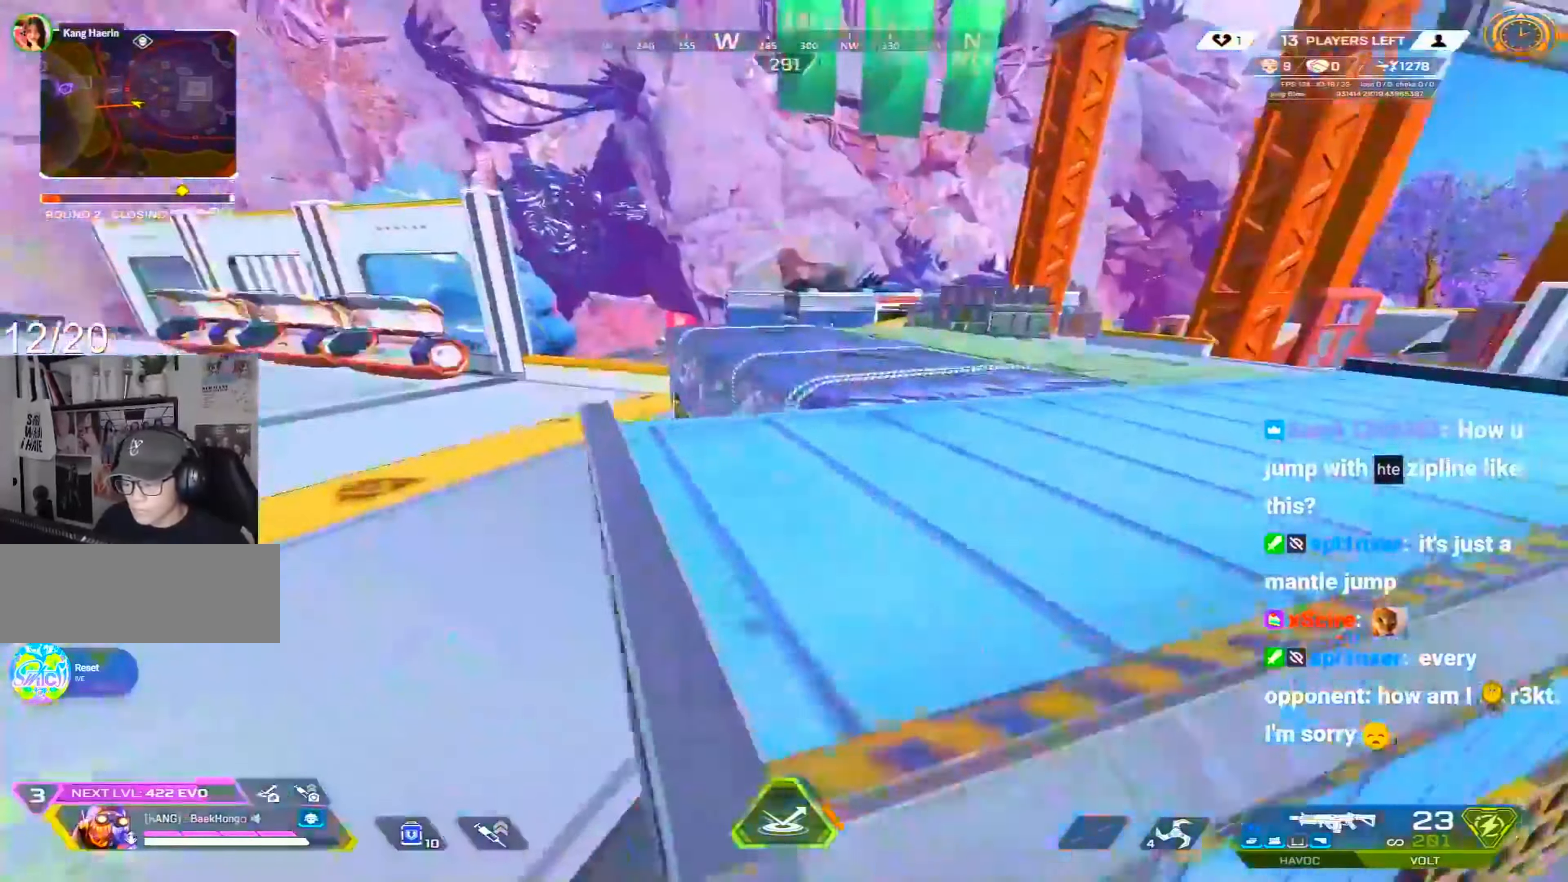
{"keys": ["c", "space"], "mouse": [], "events": [[250, "shift", "up"], [283, "c", "down"], [283, "space", "down"], [333, "w", "up"]]}
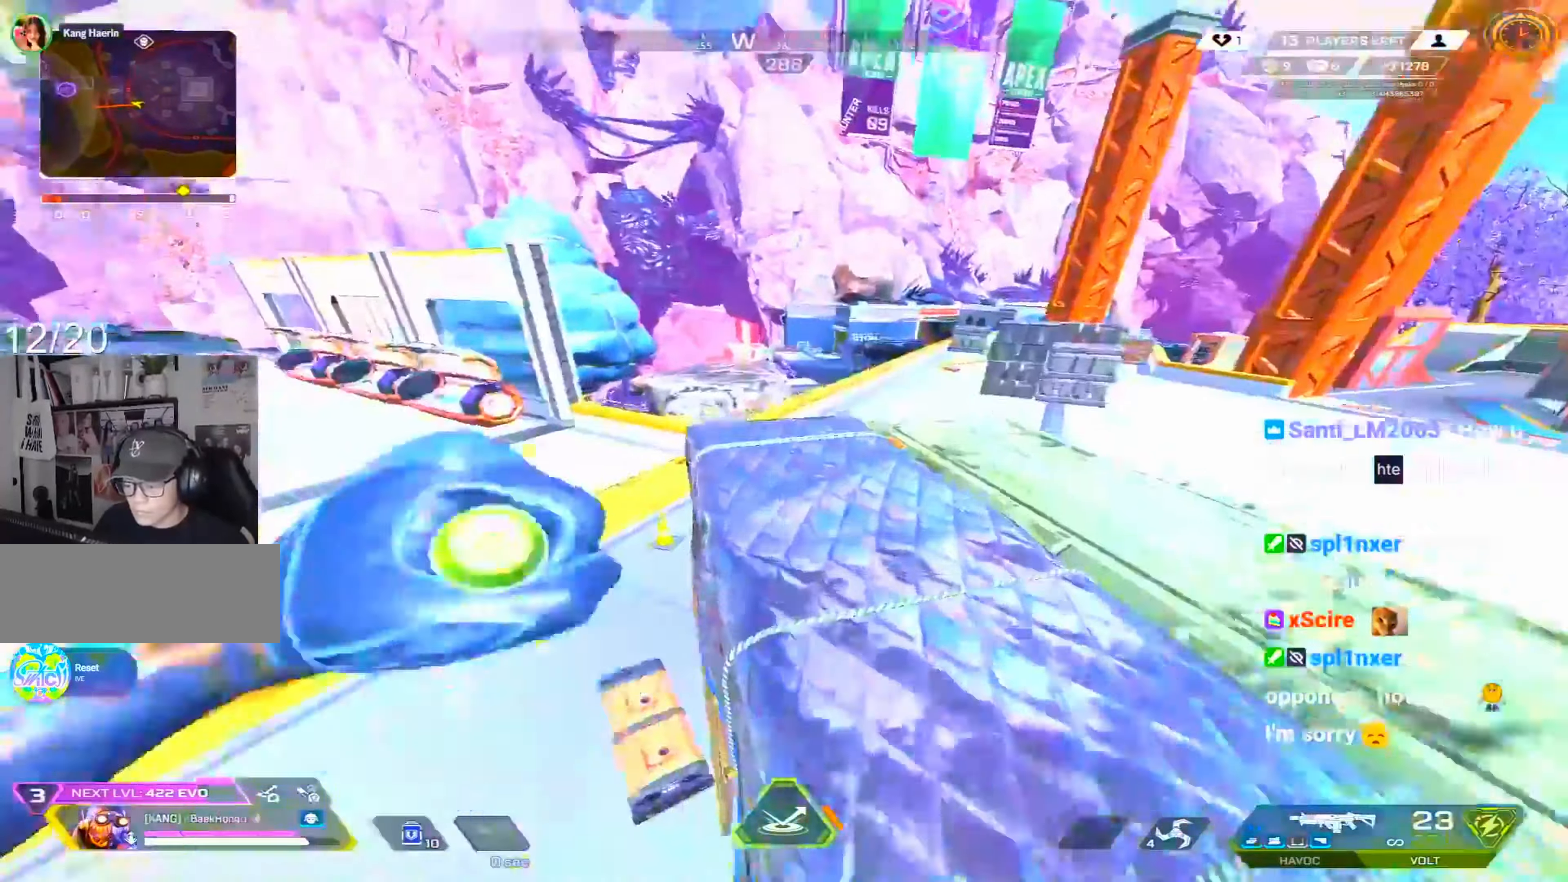
{"keys": ["a", "c"], "mouse": [], "events": [[17, "1", "down"], [17, "space", "up"], [117, "1", "up"], [250, "a", "down"]]}
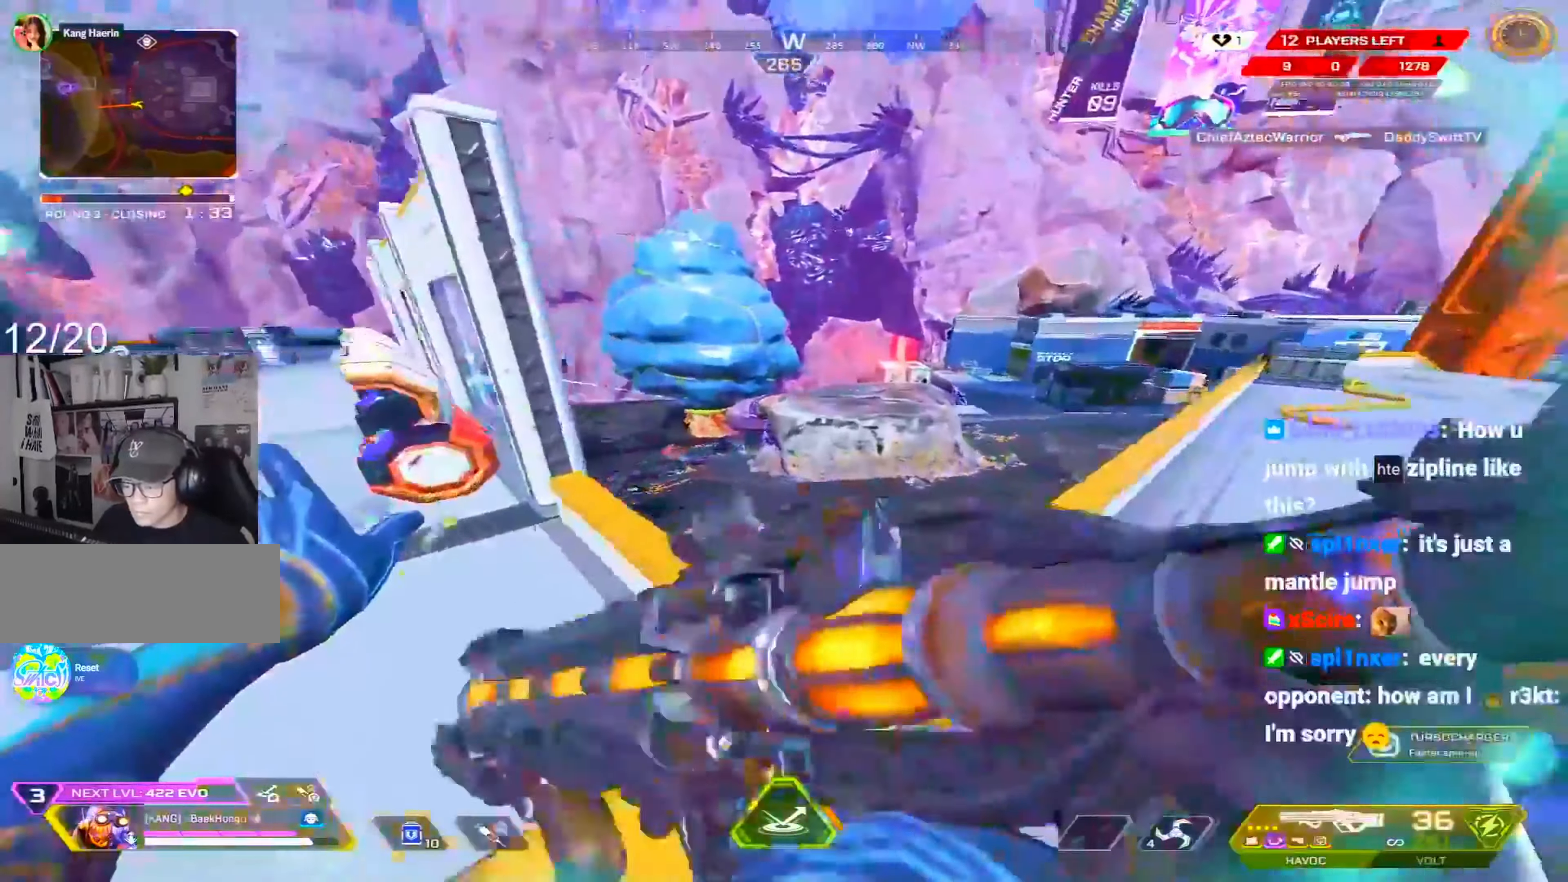
{"keys": ["a", "c"], "mouse": ["right"], "events": [[467, "mouse_right", "down"]]}
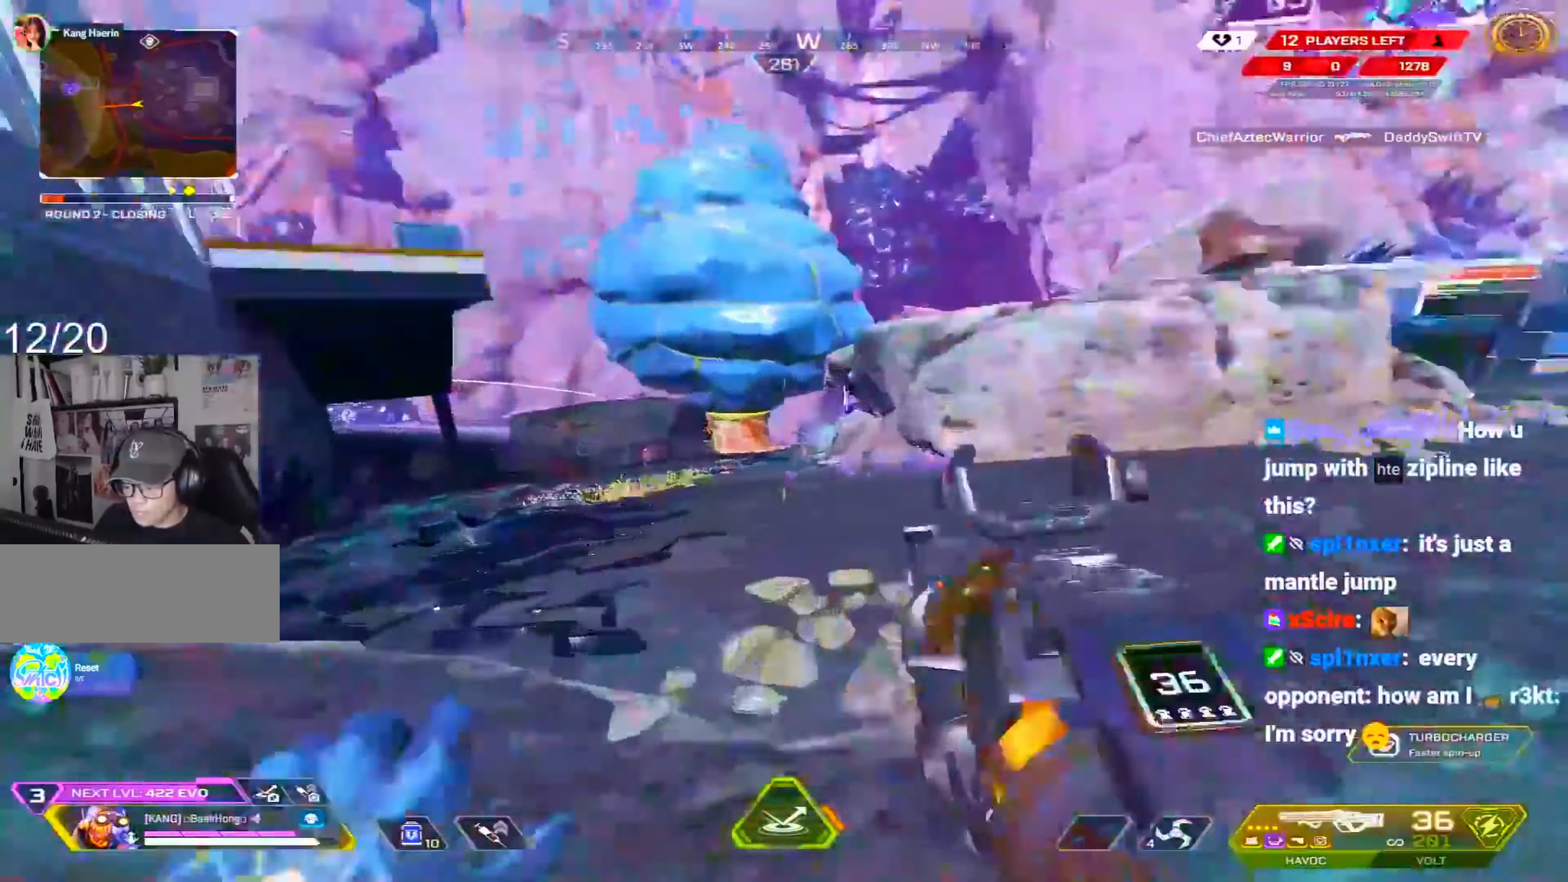
{"keys": ["c", "w"], "mouse": ["left", "right"], "events": [[17, "a", "up"], [200, "w", "down"], [483, "mouse_left", "down"]]}
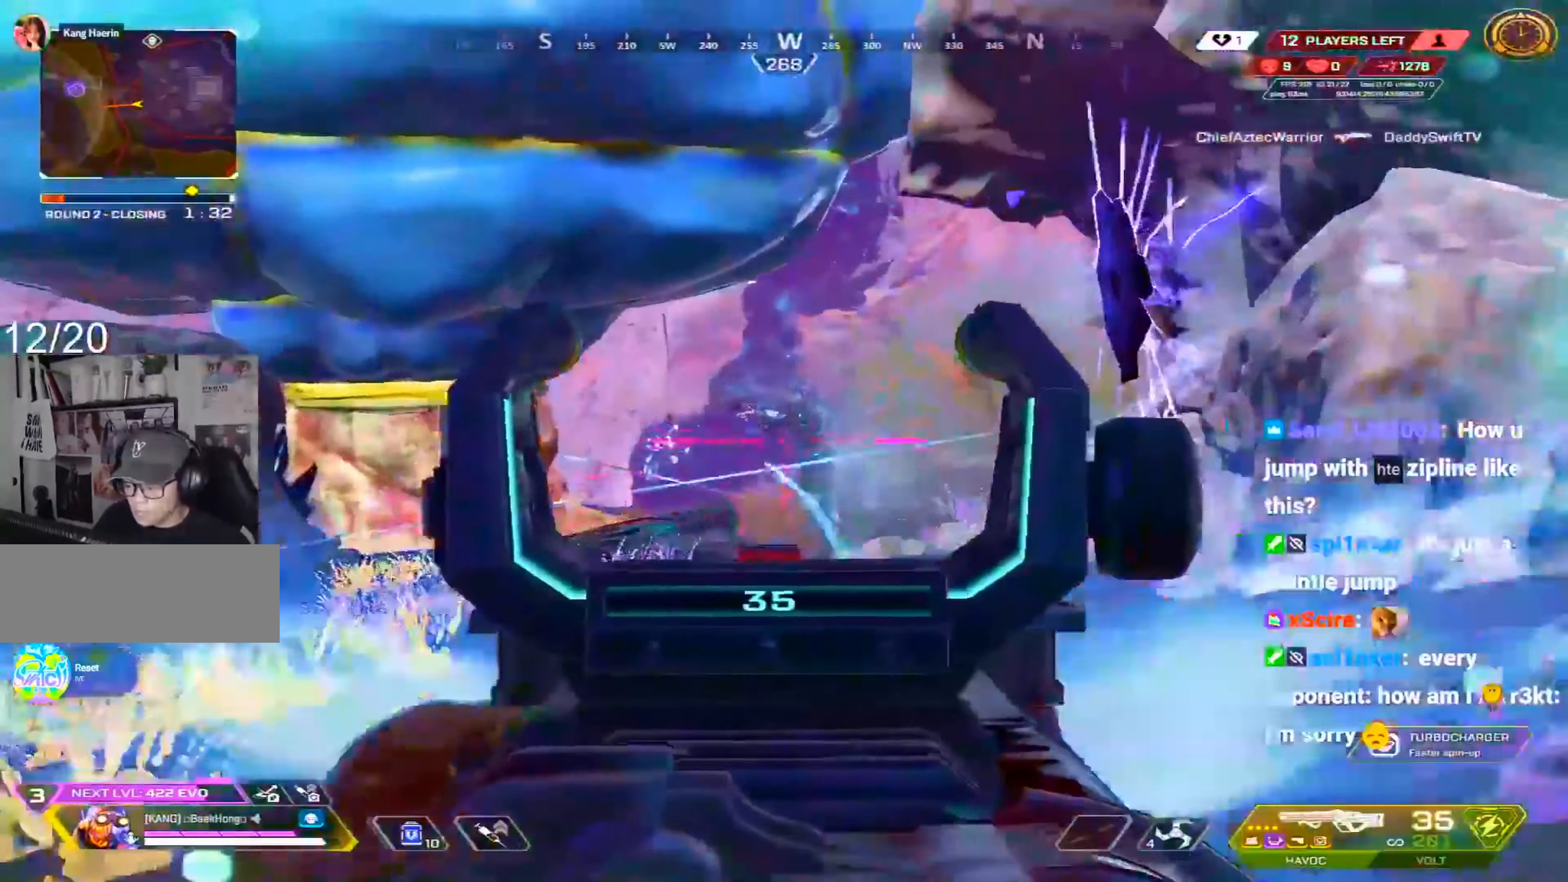
{"keys": ["c"], "mouse": ["left", "right"], "events": [[67, "w", "up"]]}
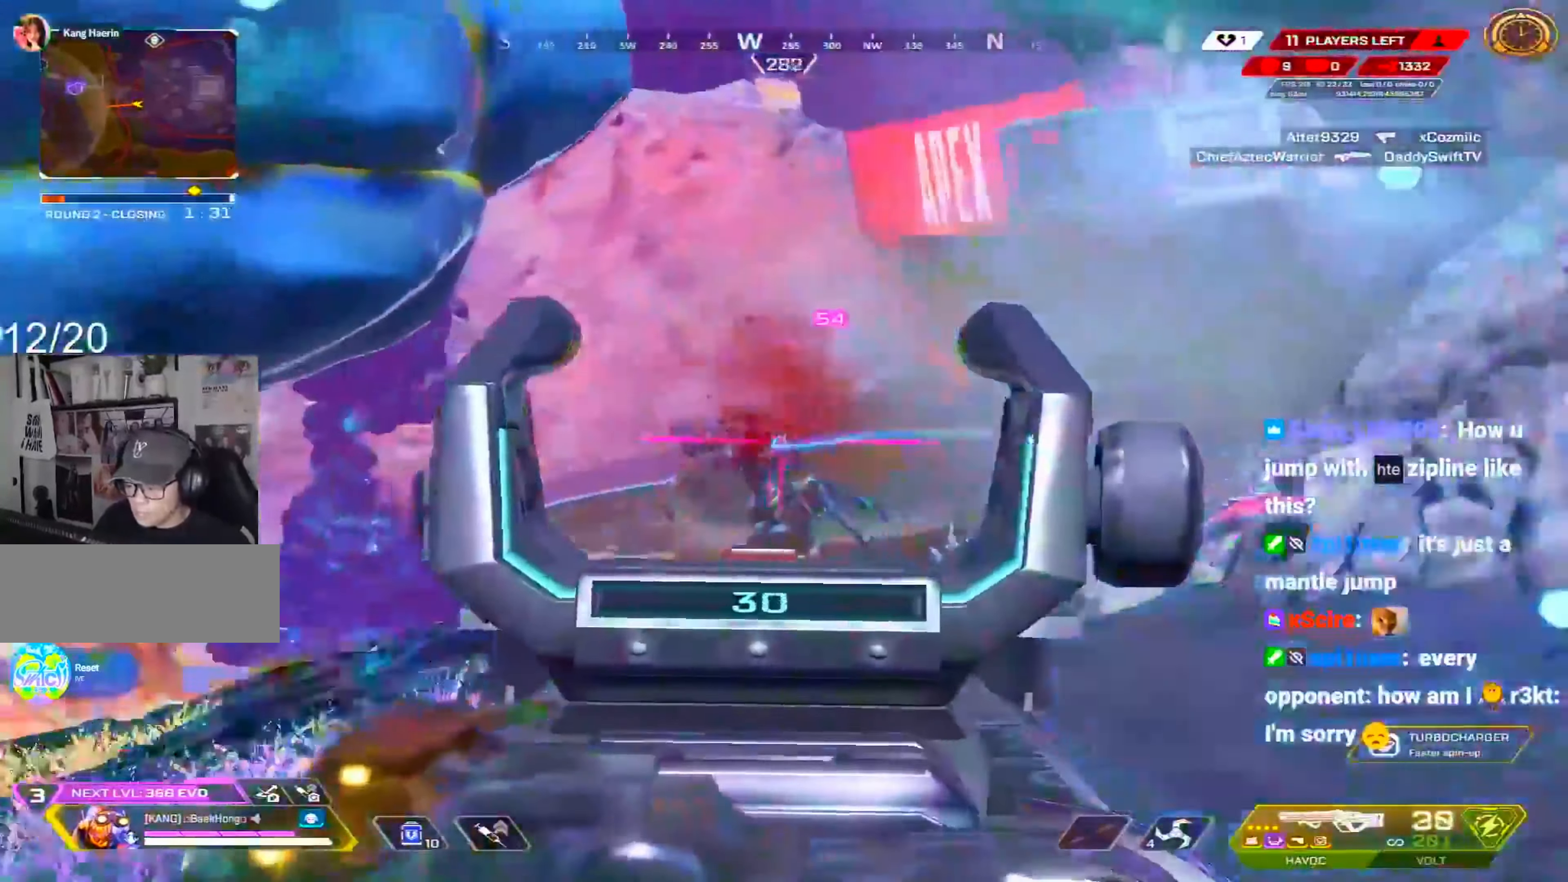
{"keys": ["c"], "mouse": ["left", "right"], "events": [[283, "mouse_left", "up"], [283, "mouse_right", "up"], [317, "mouse_left", "down"], [317, "mouse_right", "down"]]}
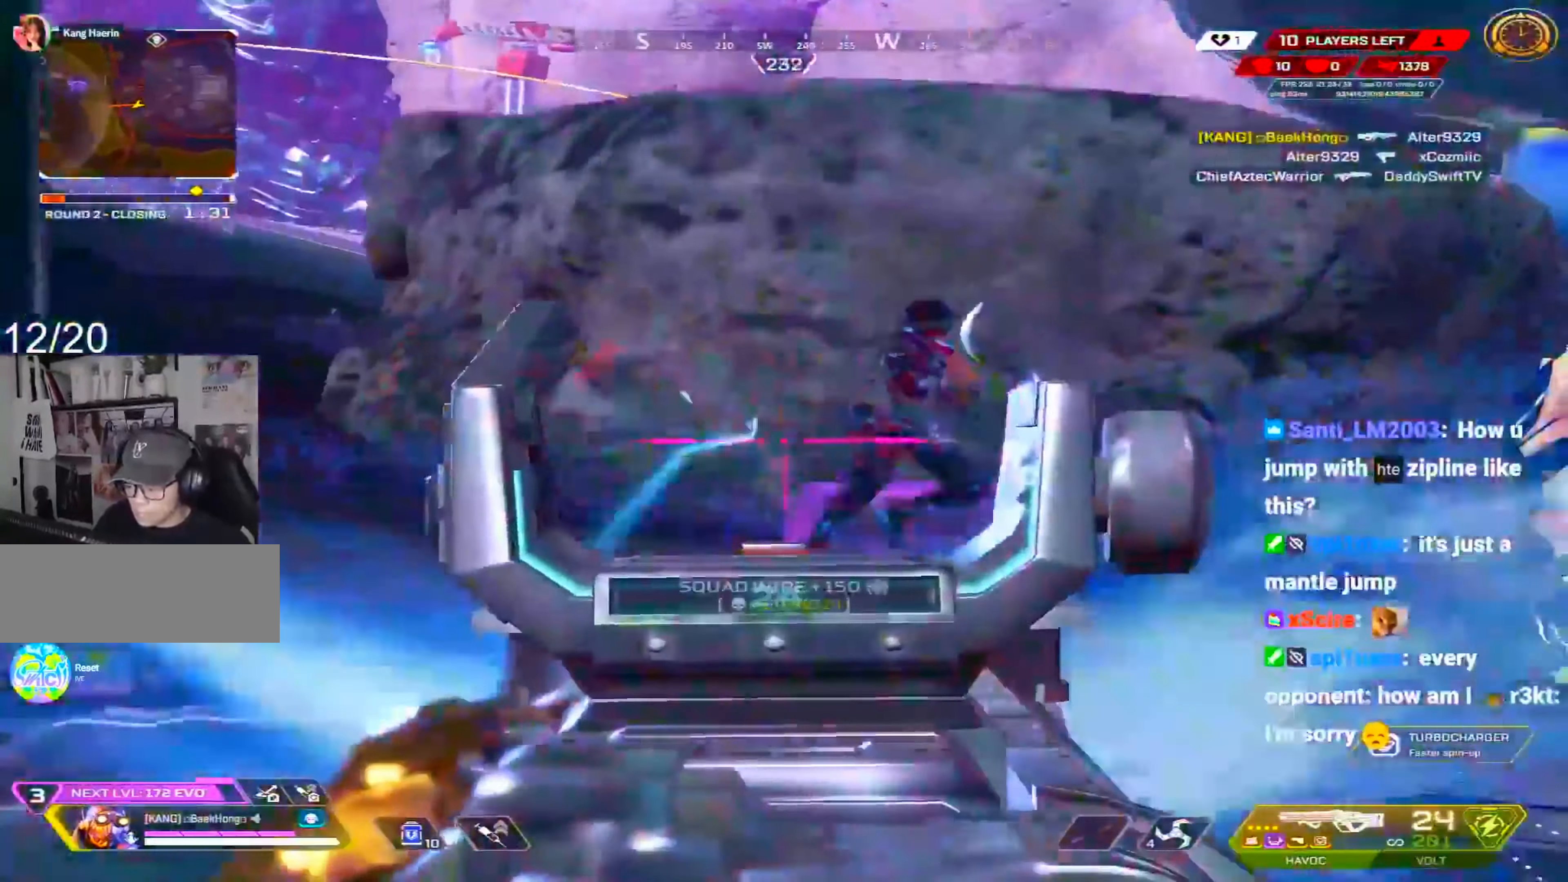
{"keys": ["c"], "mouse": ["left", "right"], "events": []}
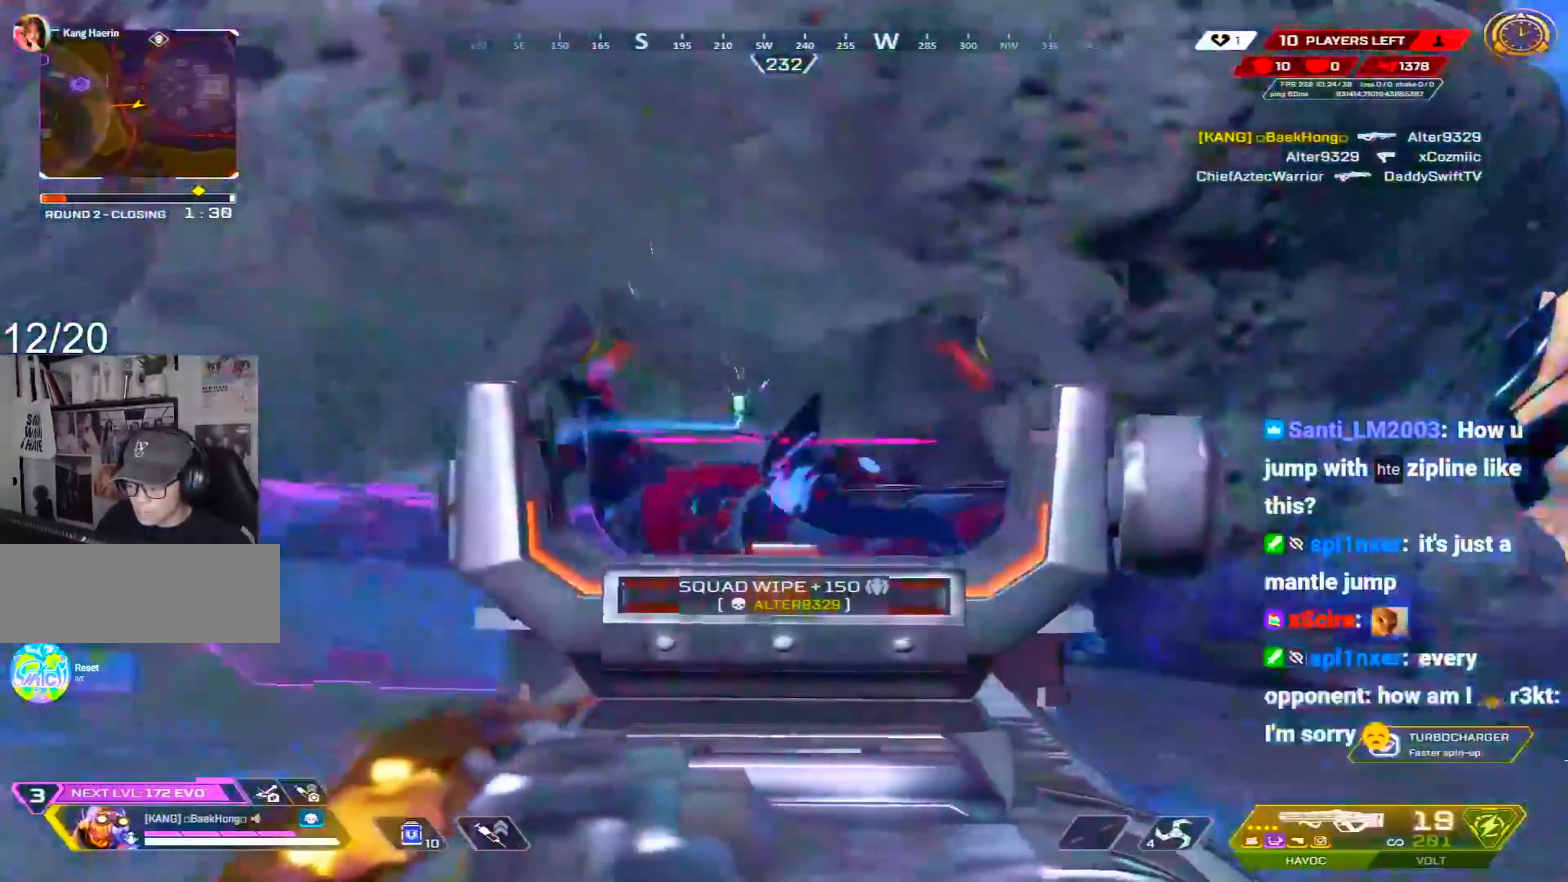
{"keys": ["c", "r"], "mouse": [], "events": [[250, "mouse_left", "up"], [250, "mouse_right", "up"], [300, "r", "down"], [350, "r", "up"], [500, "r", "down"]]}
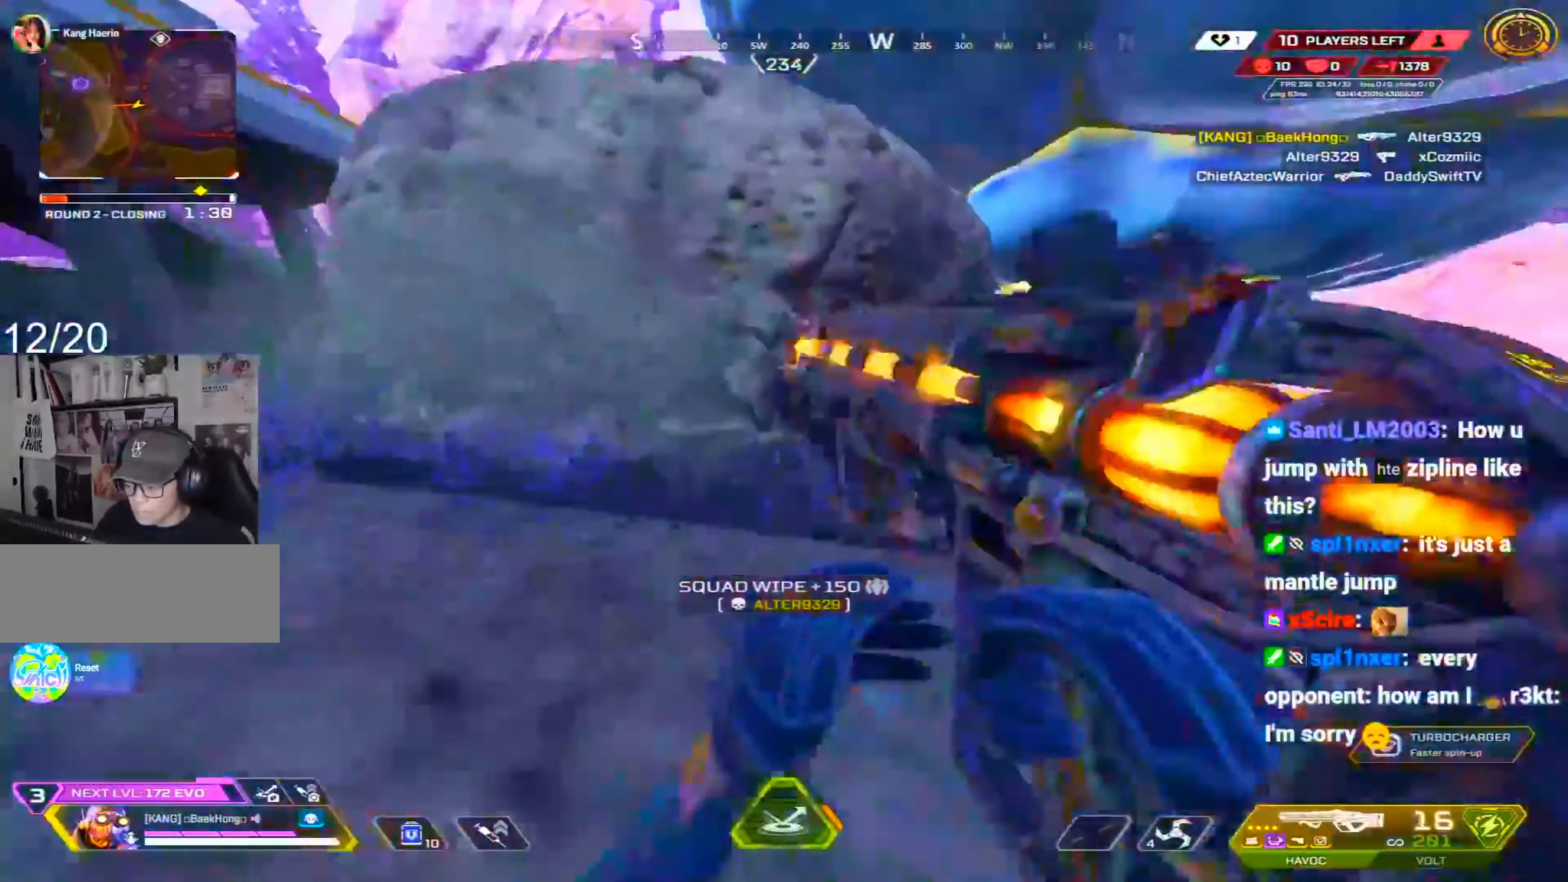
{"keys": ["a", "e", "s"], "mouse": [], "events": [[33, "r", "up"], [233, "a", "down"], [317, "s", "down"], [367, "c", "up"], [367, "e", "down"]]}
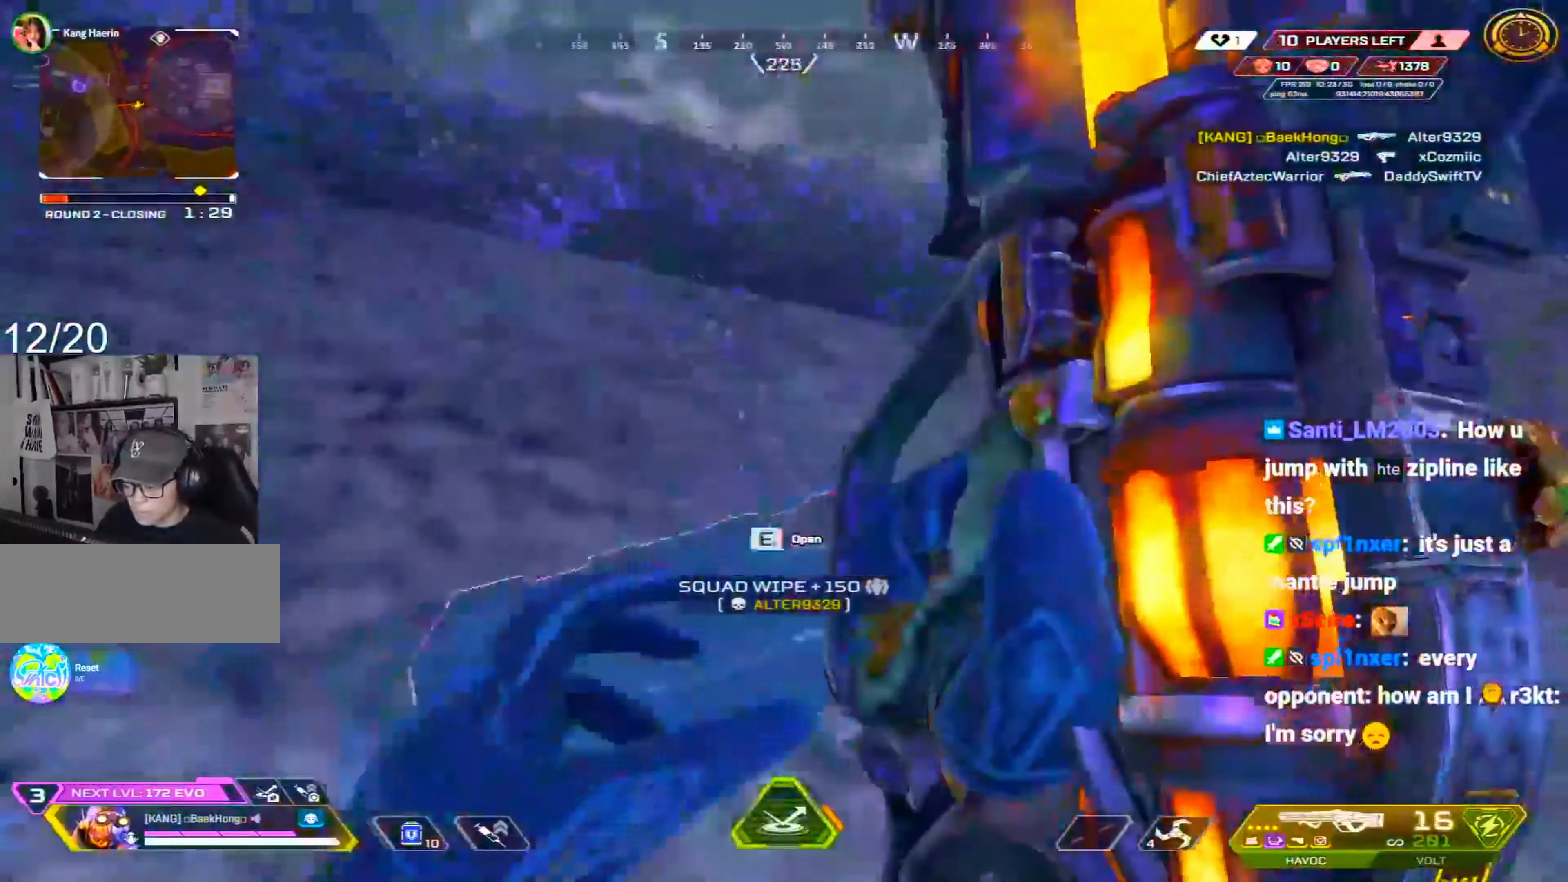
{"keys": ["a"], "mouse": [], "events": [[50, "e", "up"], [100, "e", "down"], [150, "s", "up"], [183, "a", "up"], [433, "a", "down"], [433, "c", "down"], [433, "e", "up"], [483, "c", "up"]]}
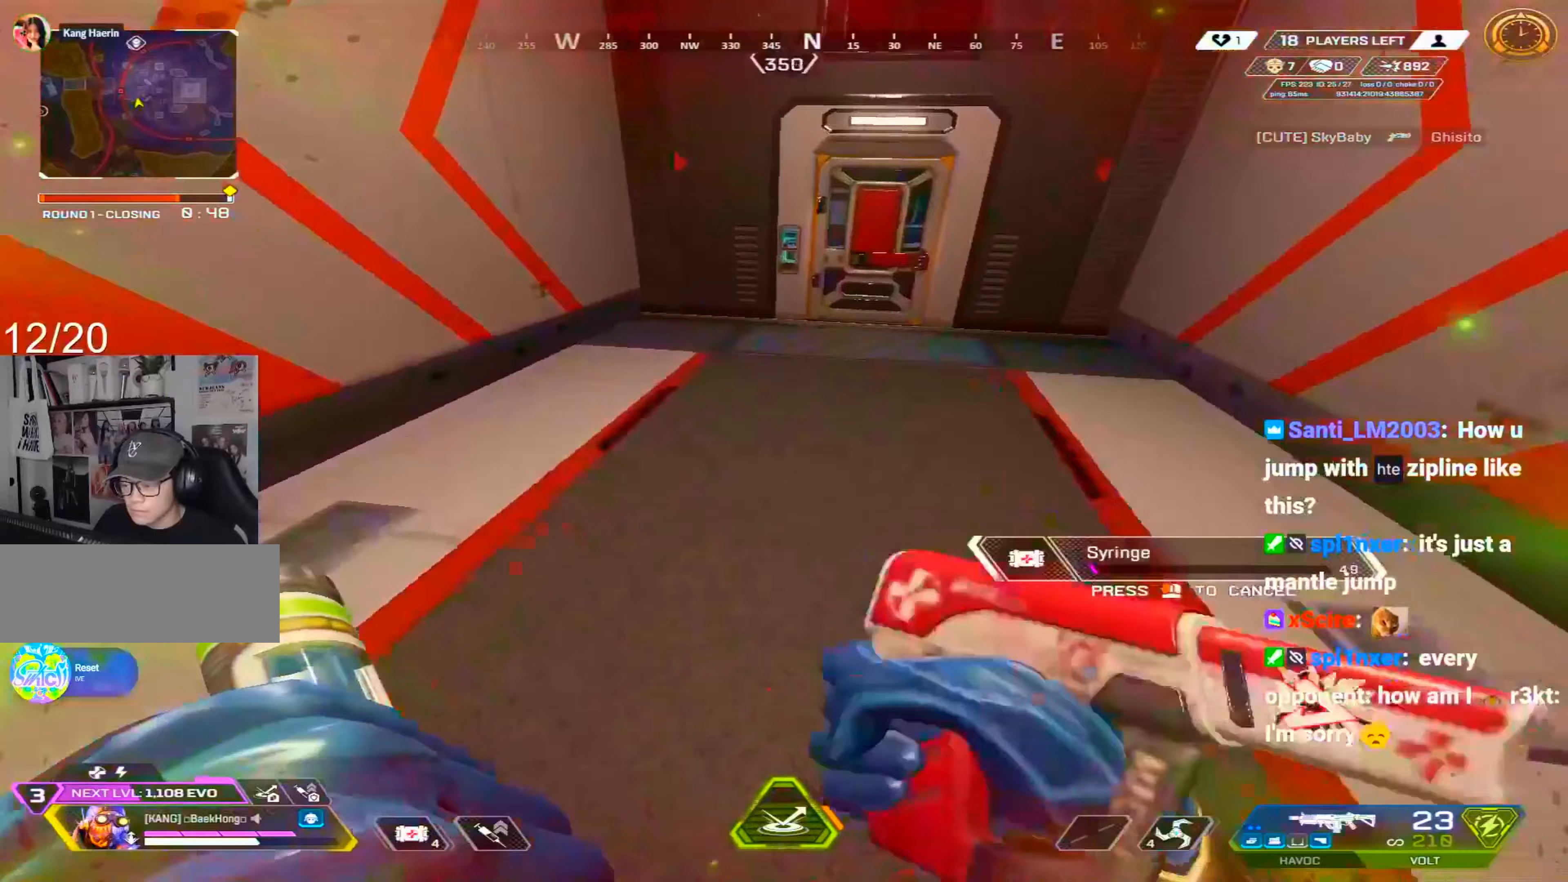
{"keys": ["d"], "mouse": [], "events": [[133, "d", "down"], [167, "a", "up"], [367, "s", "down"], [500, "s", "up"]]}
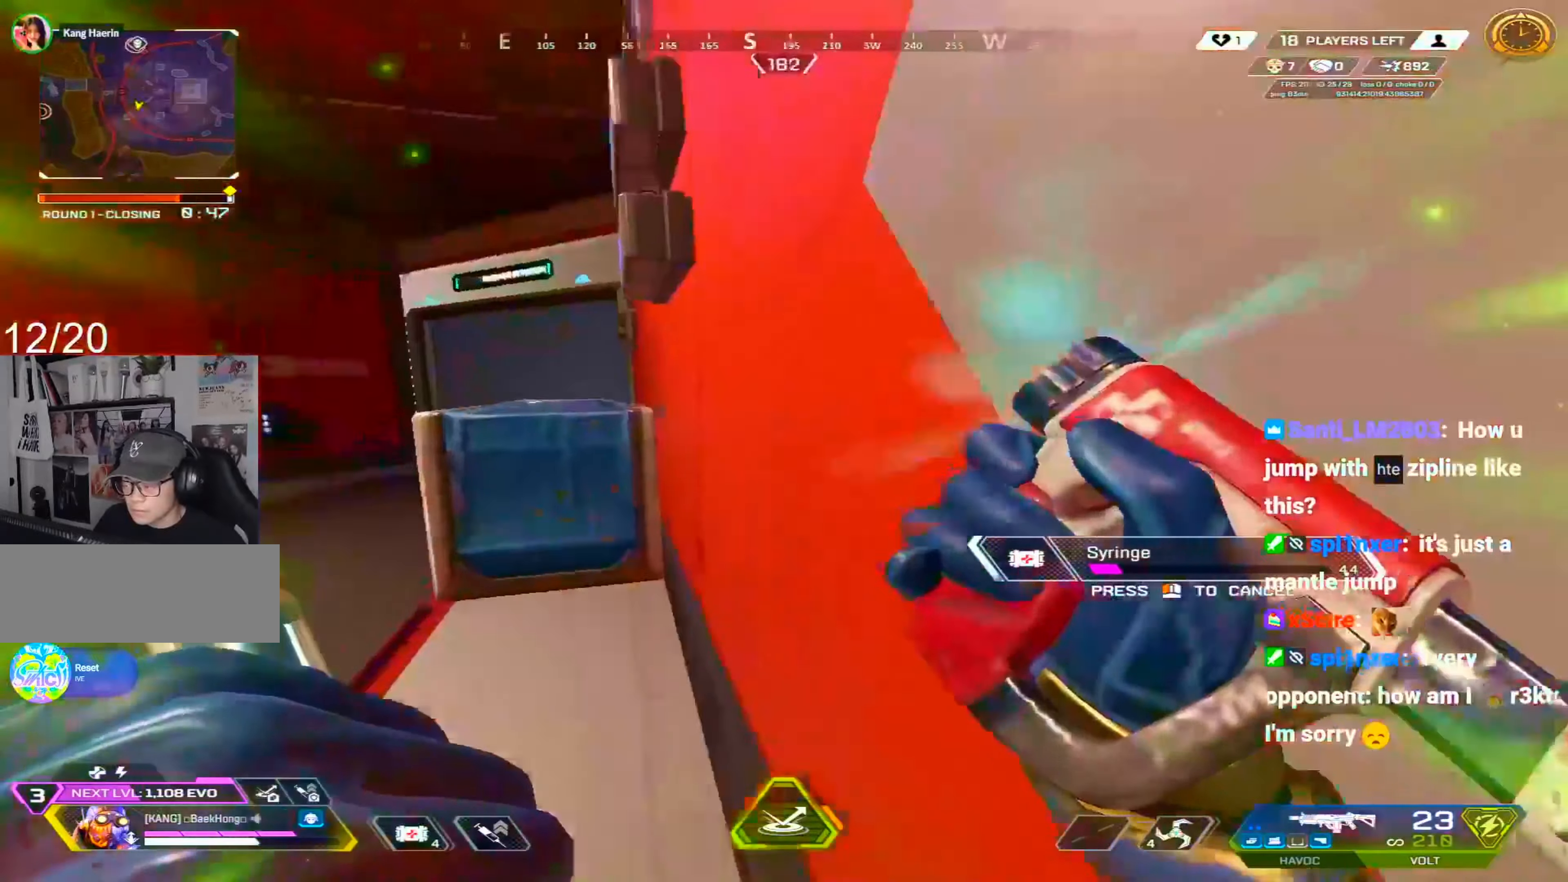
{"keys": [], "mouse": [], "events": [[50, "a", "down"], [50, "s", "down"], [117, "d", "up"], [233, "s", "up"], [283, "a", "up"], [383, "tab", "down"], [467, "tab", "up"]]}
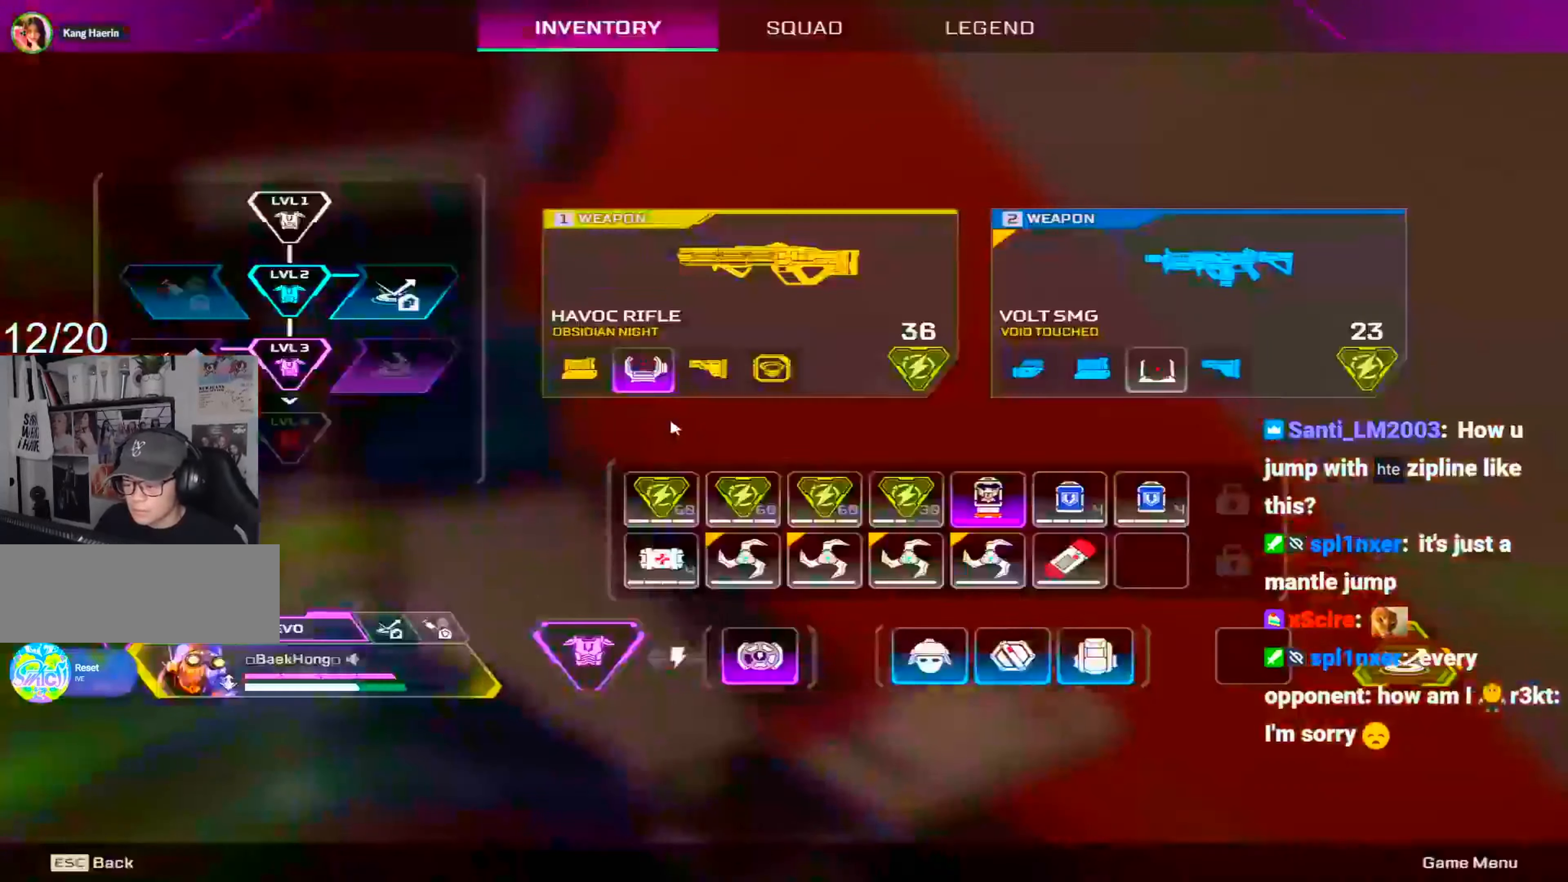
{"keys": ["a", "w"], "mouse": [], "events": [[17, "tab", "down"], [17, "w", "down"], [150, "tab", "up"], [300, "a", "down"]]}
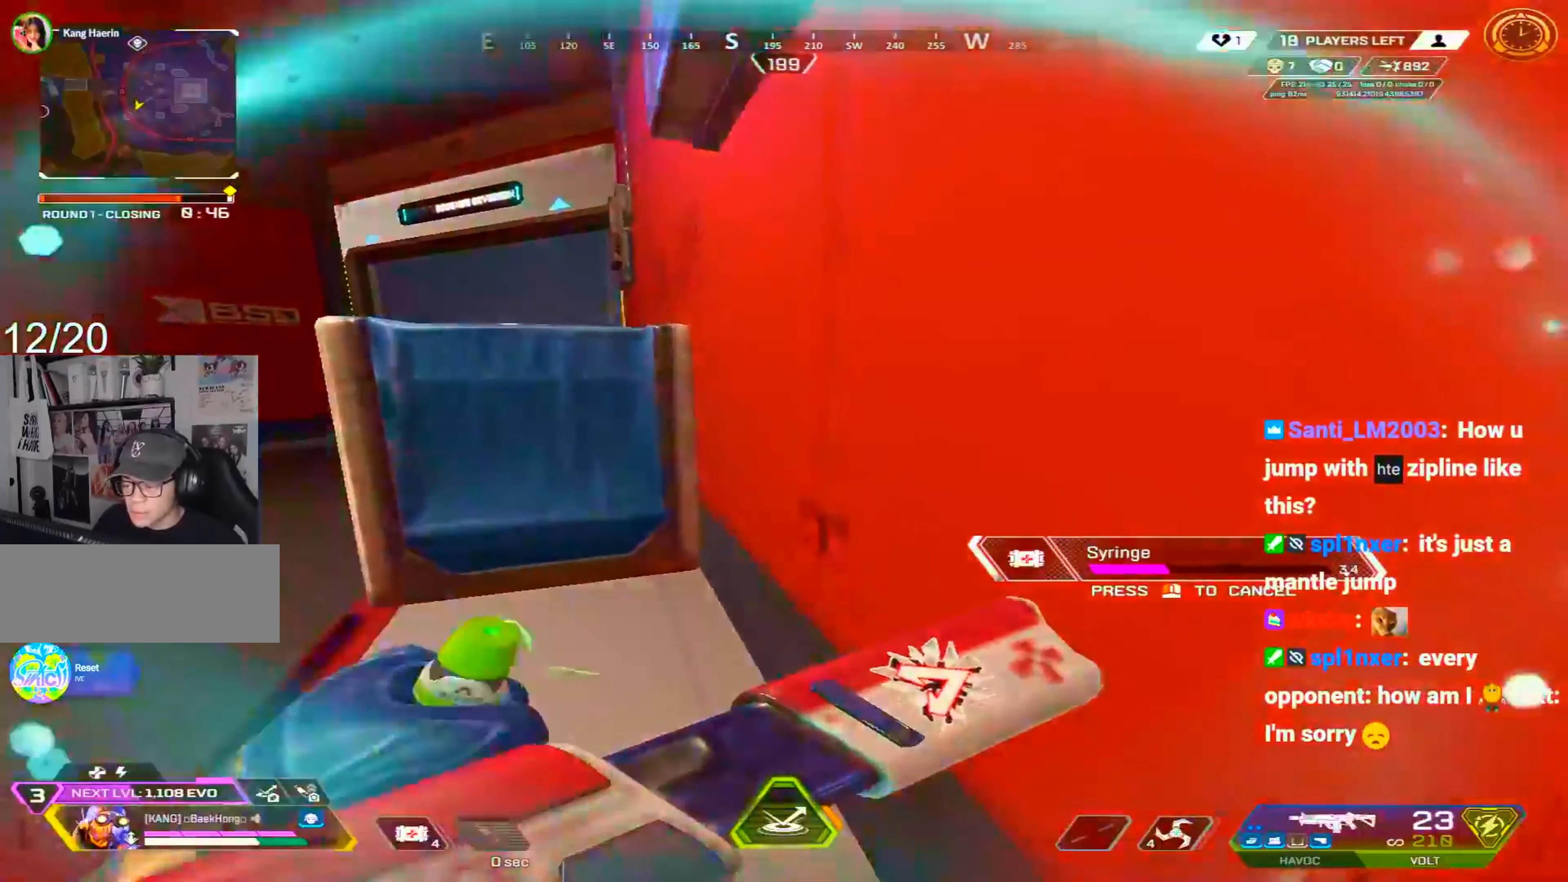
{"keys": ["a", "w"], "mouse": [], "events": []}
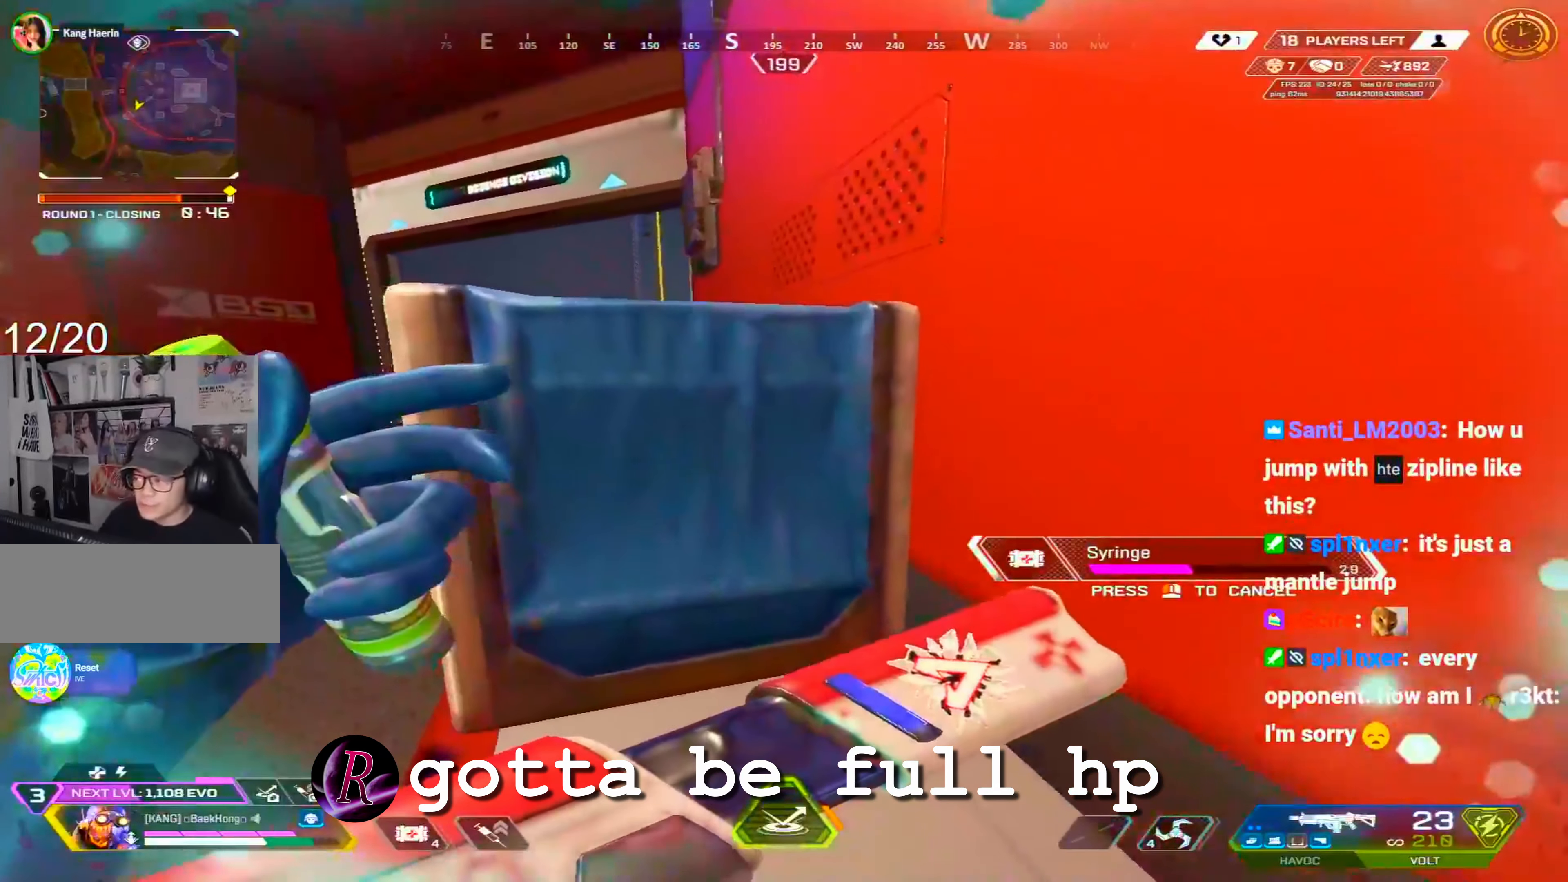
{"keys": ["a"], "mouse": [], "events": [[383, "w", "up"]]}
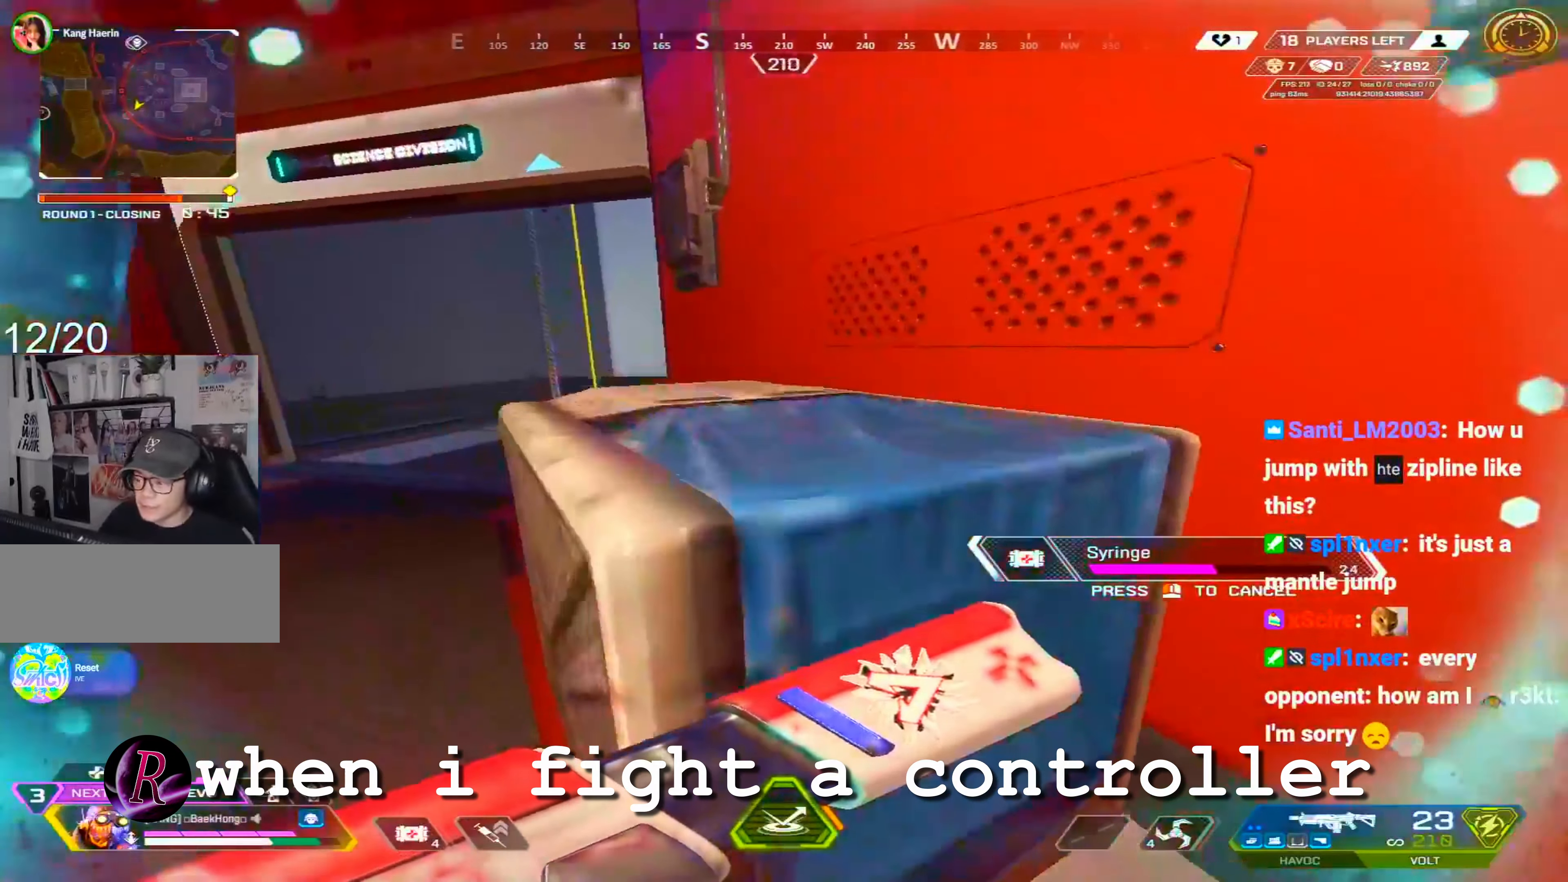
{"keys": ["d"], "mouse": [], "events": [[67, "s", "down"], [133, "d", "down"], [150, "a", "up"], [250, "s", "up"]]}